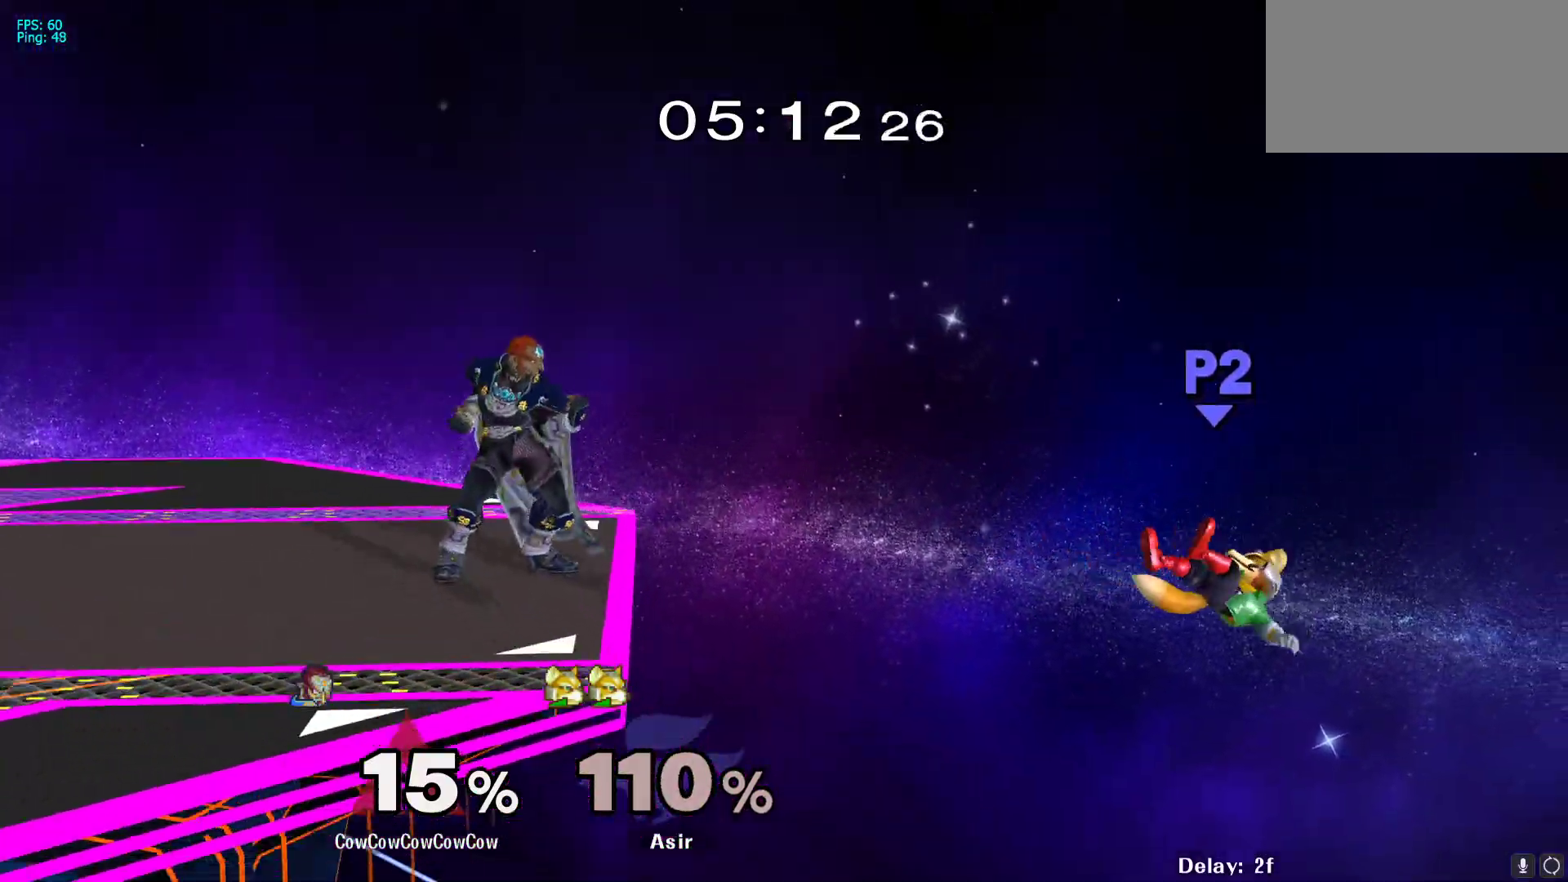
Gameplay with a controller (arcade stick); each line is a JSON object with the inputs held at the frame after it. "events" lists button and stick changes between this image and that frame as [ms after this image, input, new state], when the widget could be followed in between. Not read: L3 R3 other_buttons.
{"buttons": [], "events": [[33, "Y", "down"], [67, "DPAD_RIGHT", "down"], [133, "DPAD_LEFT", "up"], [133, "R1", "down"], [167, "DPAD_DOWN", "up"], [267, "R1", "up"], [283, "DPAD_RIGHT", "up"], [283, "Y", "up"]]}
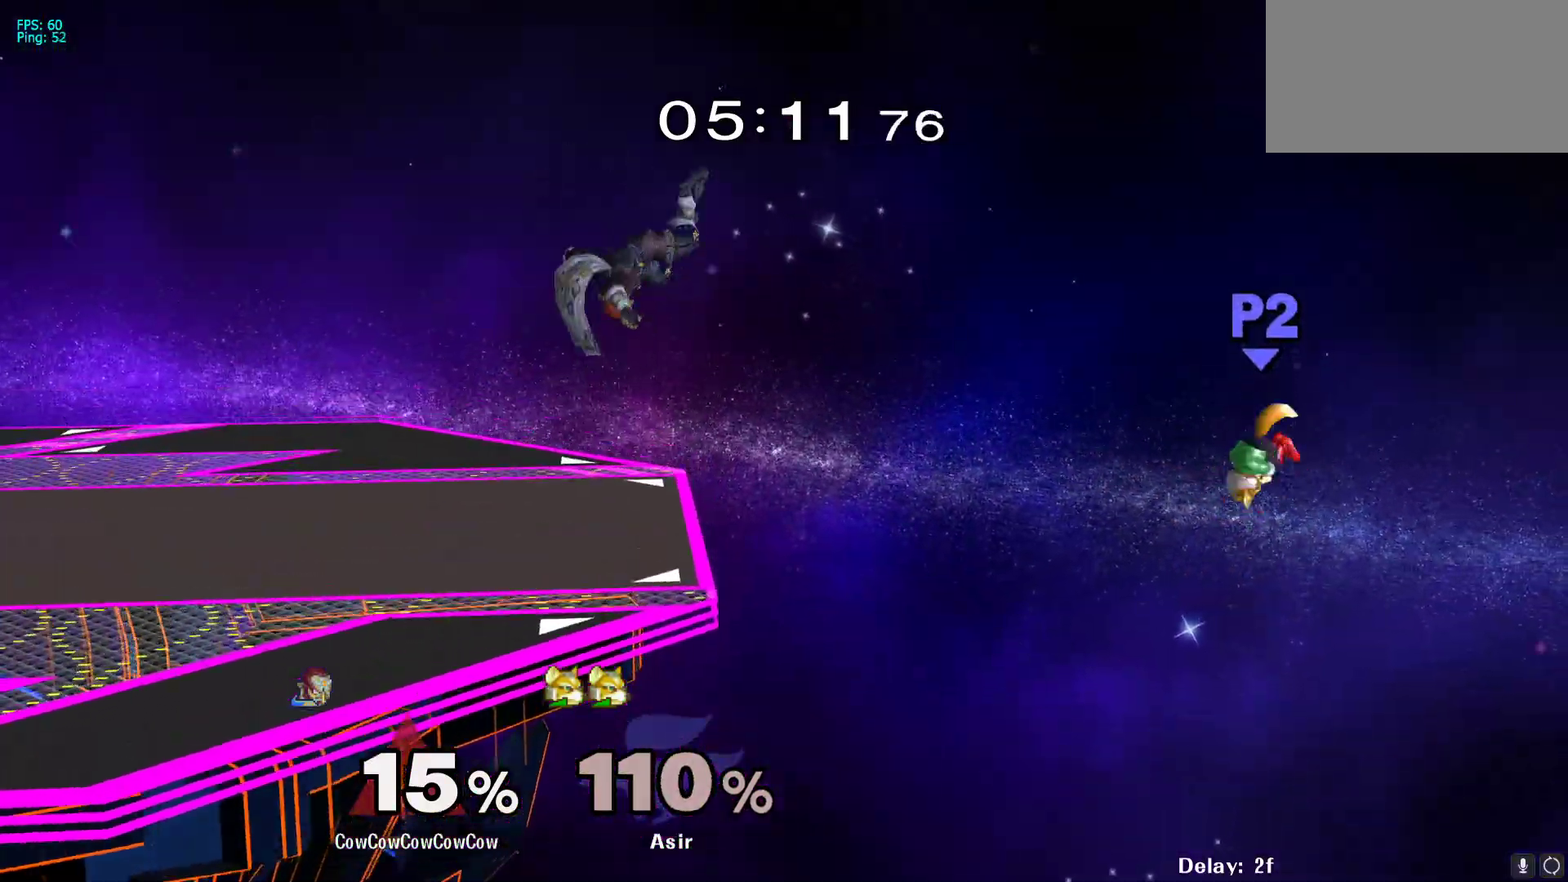
{"buttons": [], "events": [[100, "DPAD_RIGHT", "down"], [367, "DPAD_RIGHT", "up"]]}
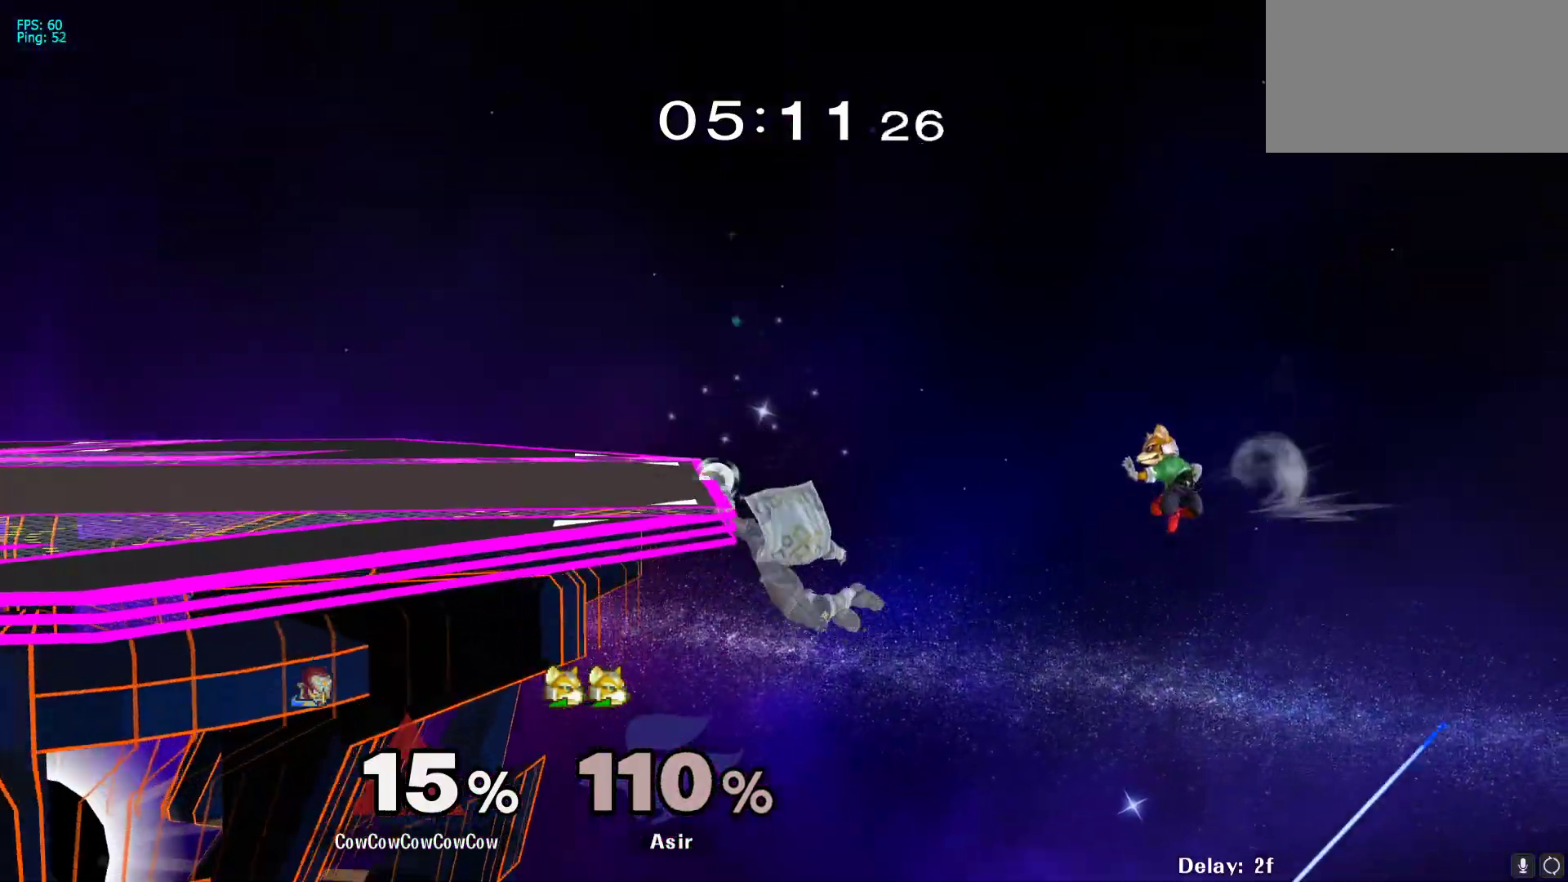
{"buttons": ["L1"], "events": [[167, "L1", "down"]]}
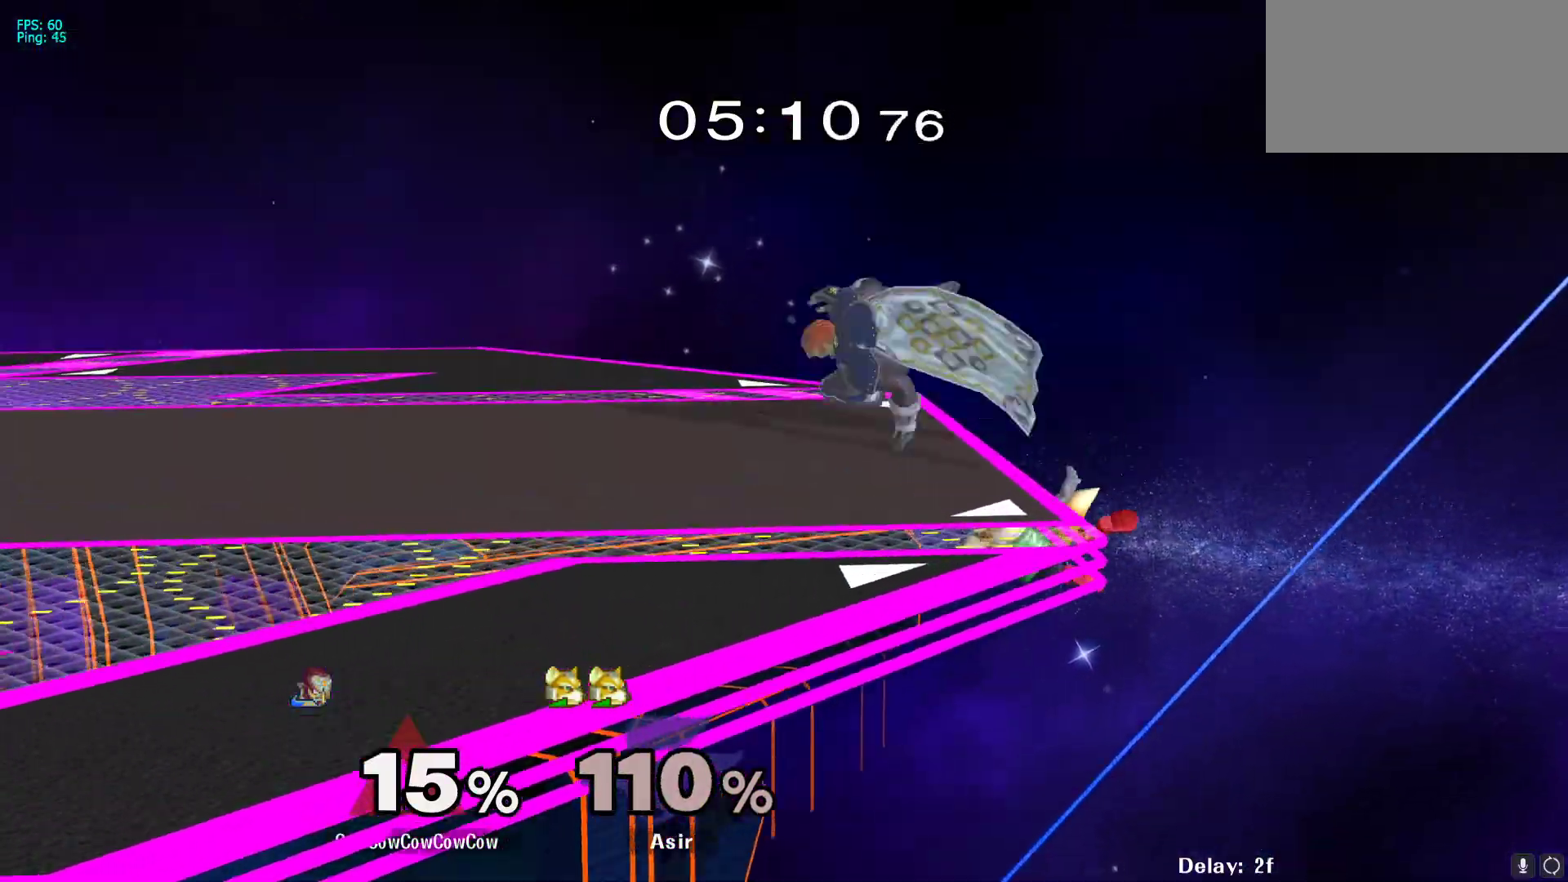
{"buttons": [], "events": [[233, "L1", "up"]]}
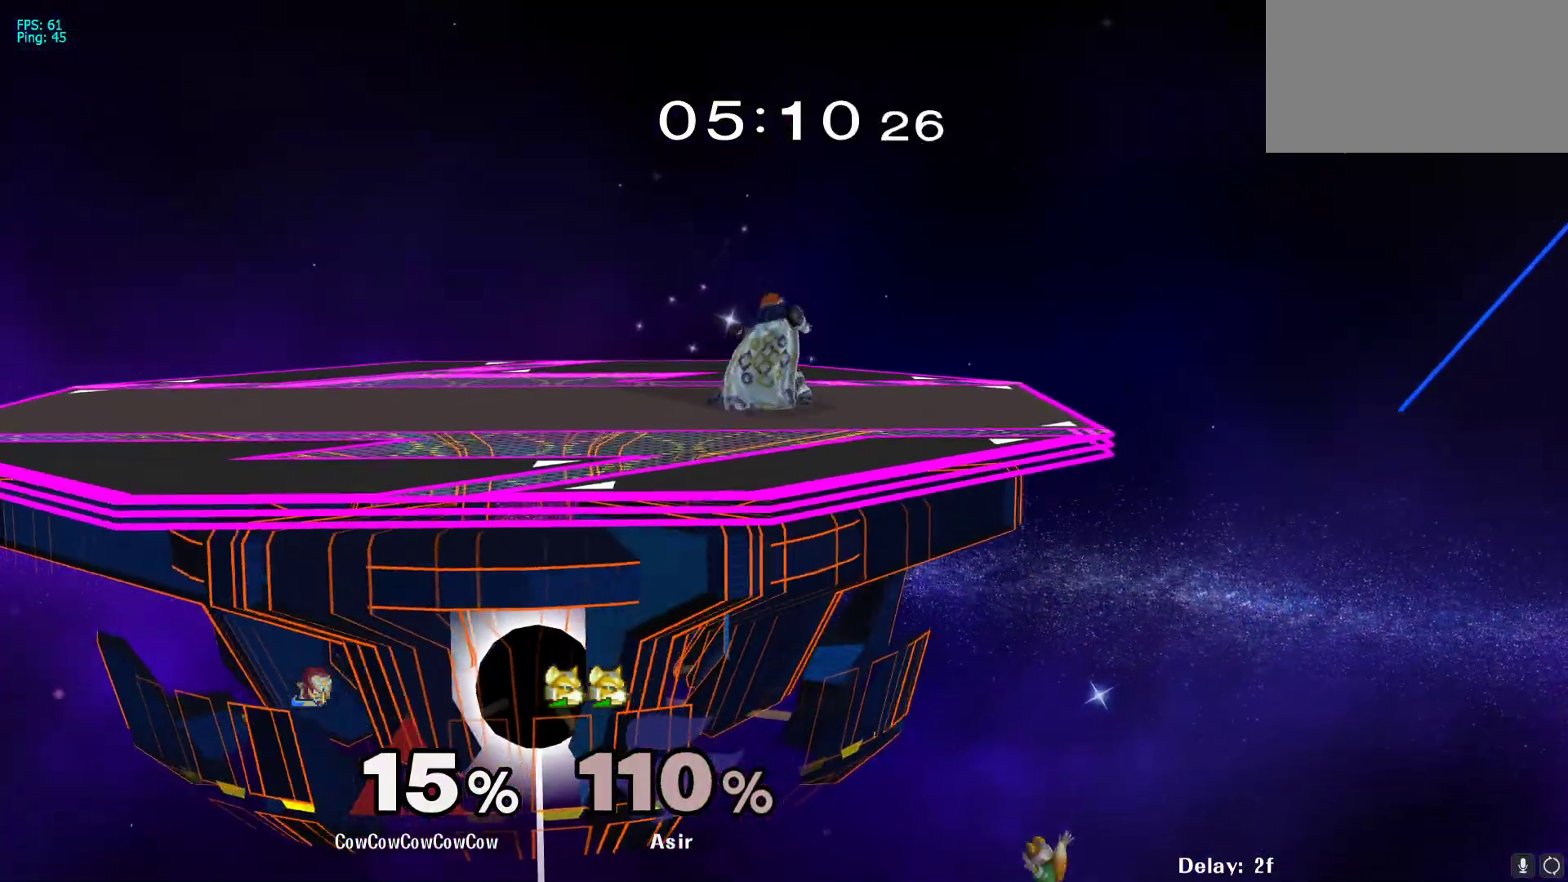
{"buttons": ["DPAD_RIGHT"], "events": [[17, "DPAD_LEFT", "down"], [150, "DPAD_LEFT", "up"], [233, "DPAD_RIGHT", "down"], [283, "Y", "down"], [350, "Y", "up"], [367, "DPAD_RIGHT", "up"], [400, "C_UP", "down"], [400, "DPAD_RIGHT", "down"], [483, "C_UP", "up"]]}
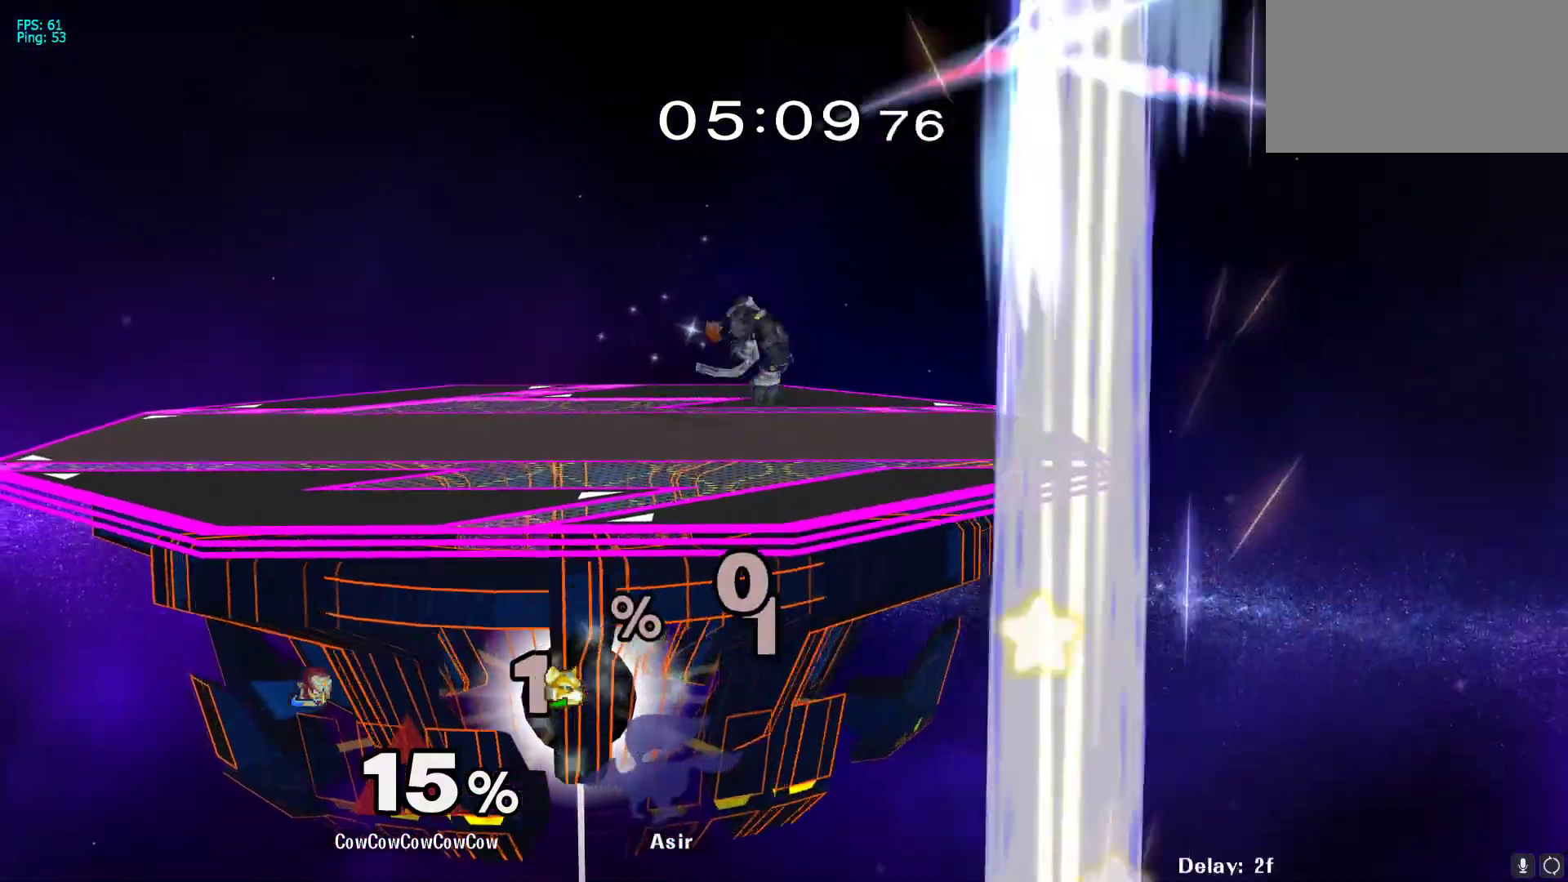
{"buttons": ["DPAD_LEFT"], "events": [[17, "Z", "down"], [133, "Z", "up"], [183, "DPAD_DOWN", "down"], [283, "DPAD_DOWN", "up"], [300, "DPAD_RIGHT", "up"], [400, "DPAD_LEFT", "down"], [450, "Y", "down"], [500, "Y", "up"]]}
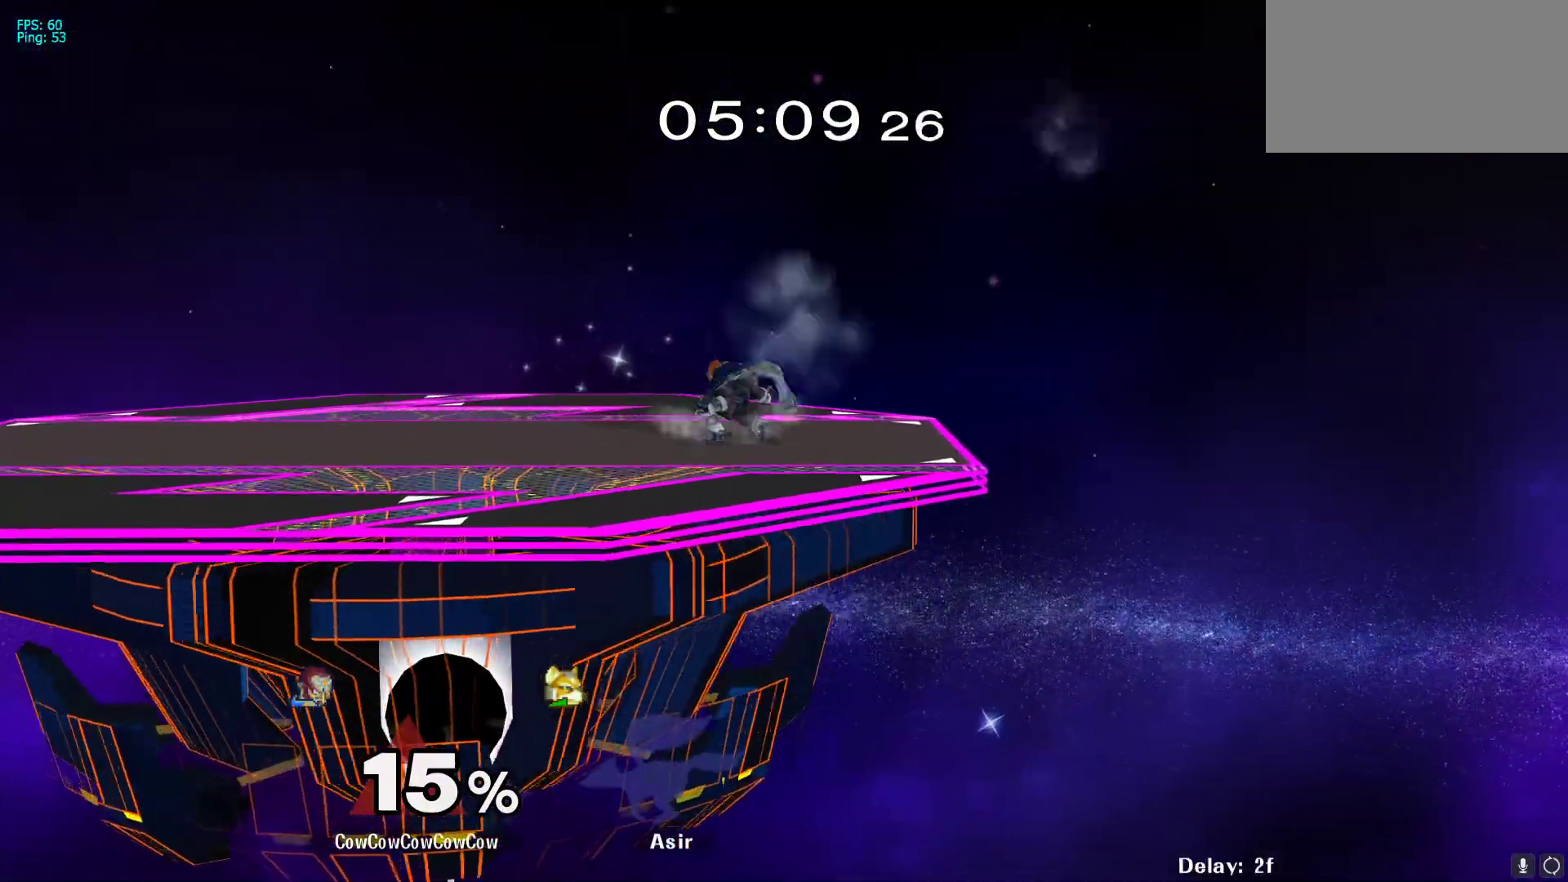
{"buttons": ["DPAD_DOWN"], "events": [[50, "DPAD_LEFT", "up"], [67, "C_UP", "down"], [67, "DPAD_RIGHT", "down"], [150, "C_UP", "up"], [167, "Z", "down"], [267, "Z", "up"], [383, "DPAD_DOWN", "down"], [500, "DPAD_RIGHT", "up"]]}
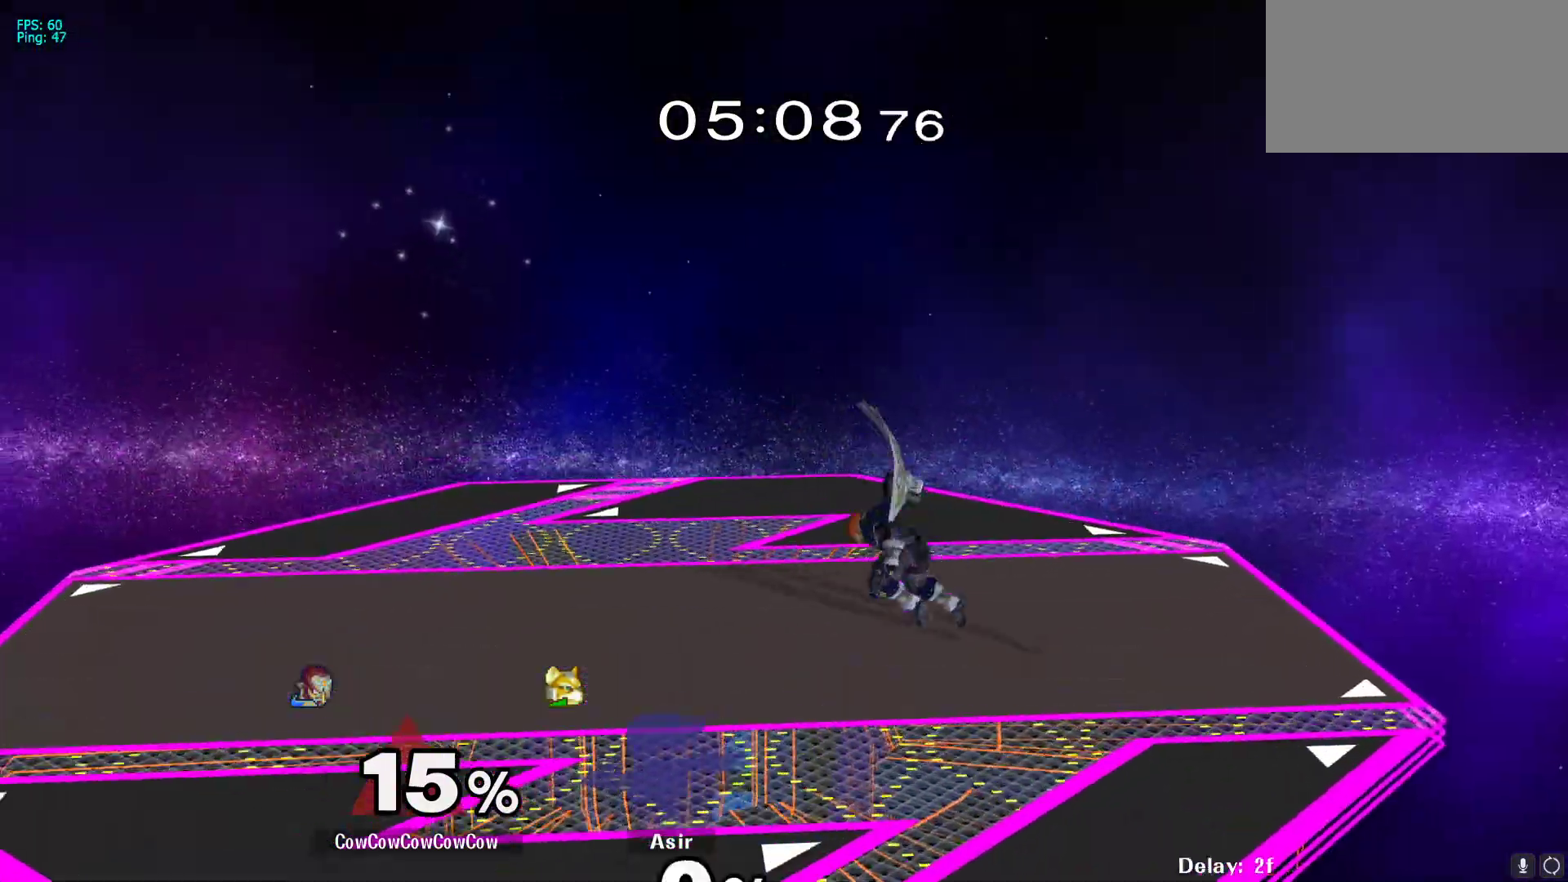
{"buttons": ["DPAD_DOWN", "DPAD_RIGHT"], "events": [[67, "DPAD_DOWN", "up"], [67, "DPAD_LEFT", "down"], [117, "Y", "down"], [167, "Y", "up"], [183, "DPAD_LEFT", "up"], [200, "DPAD_RIGHT", "down"], [217, "C_UP", "down"], [283, "C_UP", "up"], [500, "DPAD_DOWN", "down"]]}
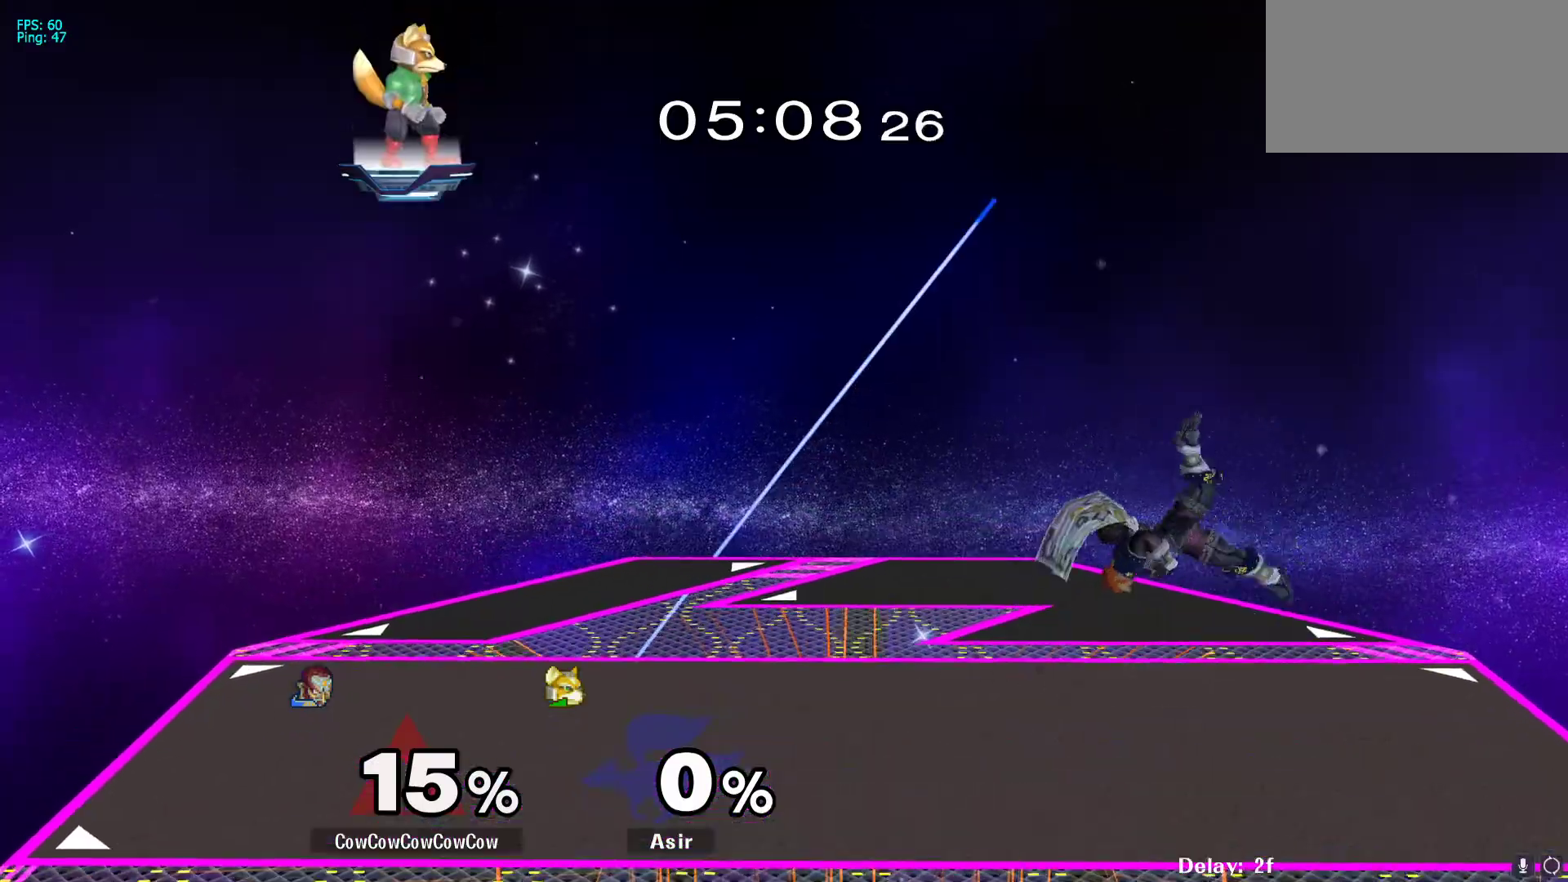
{"buttons": ["DPAD_LEFT"], "events": [[117, "DPAD_DOWN", "up"], [117, "DPAD_RIGHT", "up"], [200, "DPAD_LEFT", "down"], [267, "Y", "down"], [300, "Y", "up"]]}
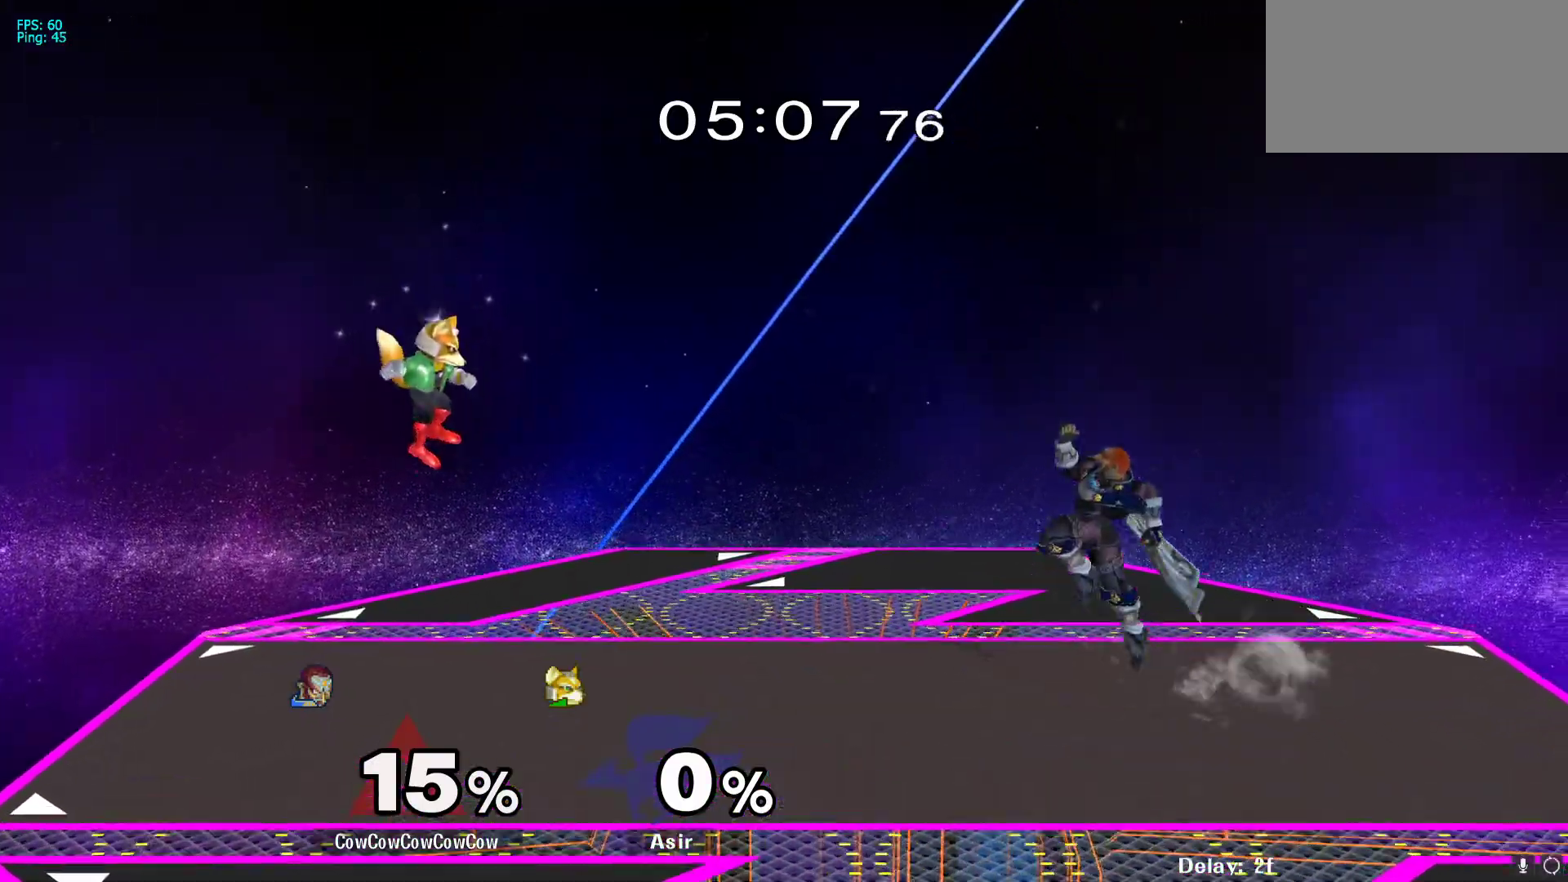
{"buttons": ["DPAD_RIGHT"], "events": [[133, "DPAD_DOWN", "down"], [200, "DPAD_RIGHT", "down"], [217, "DPAD_LEFT", "up"], [233, "R1", "down"], [267, "DPAD_DOWN", "up"], [317, "DPAD_RIGHT", "up"], [333, "R1", "up"], [417, "DPAD_RIGHT", "down"]]}
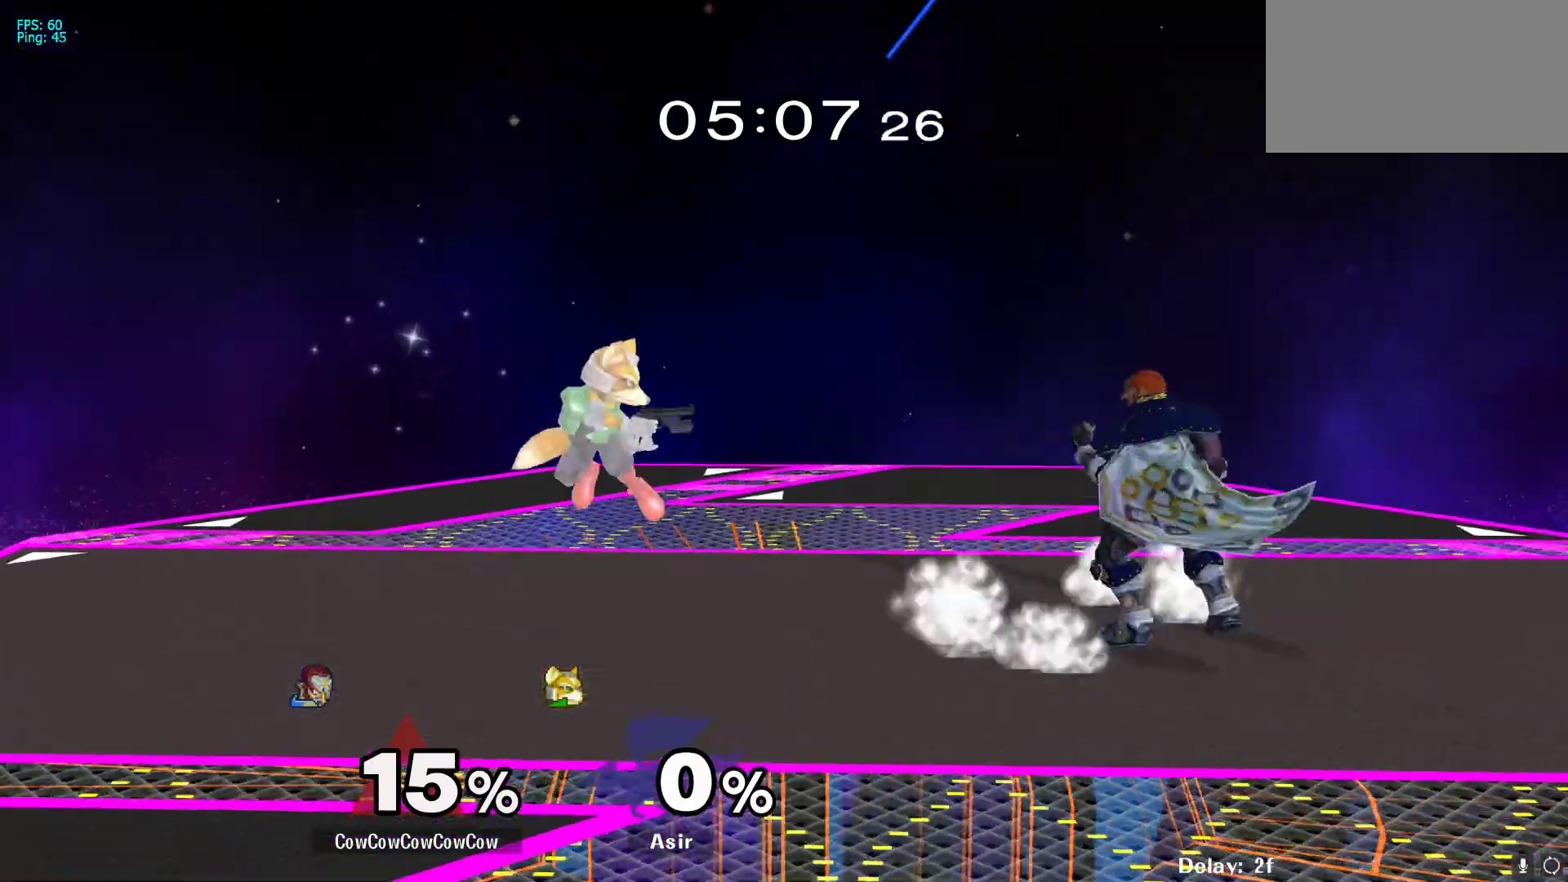
{"buttons": ["DPAD_RIGHT"], "events": [[83, "Y", "down"], [100, "DPAD_DOWN", "down"], [183, "R1", "down"], [250, "DPAD_DOWN", "up"], [300, "DPAD_RIGHT", "up"], [317, "R1", "up"], [333, "Y", "up"], [367, "DPAD_RIGHT", "down"]]}
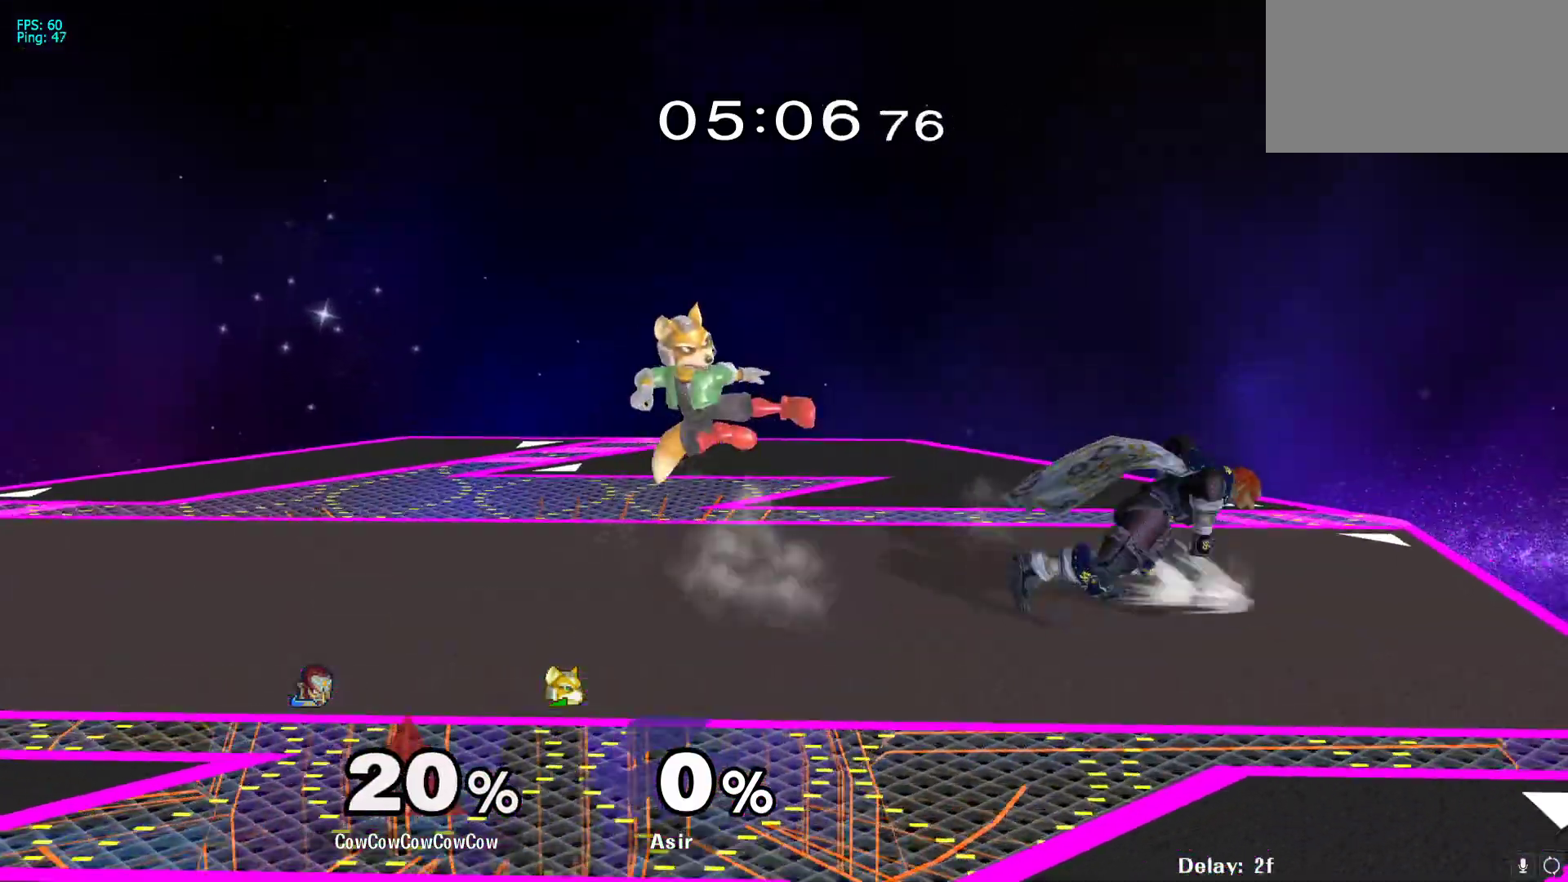
{"buttons": ["Y", "DPAD_LEFT"], "events": [[50, "DPAD_RIGHT", "up"], [133, "Y", "down"], [233, "Y", "up"], [300, "DPAD_LEFT", "down"], [367, "Y", "down"]]}
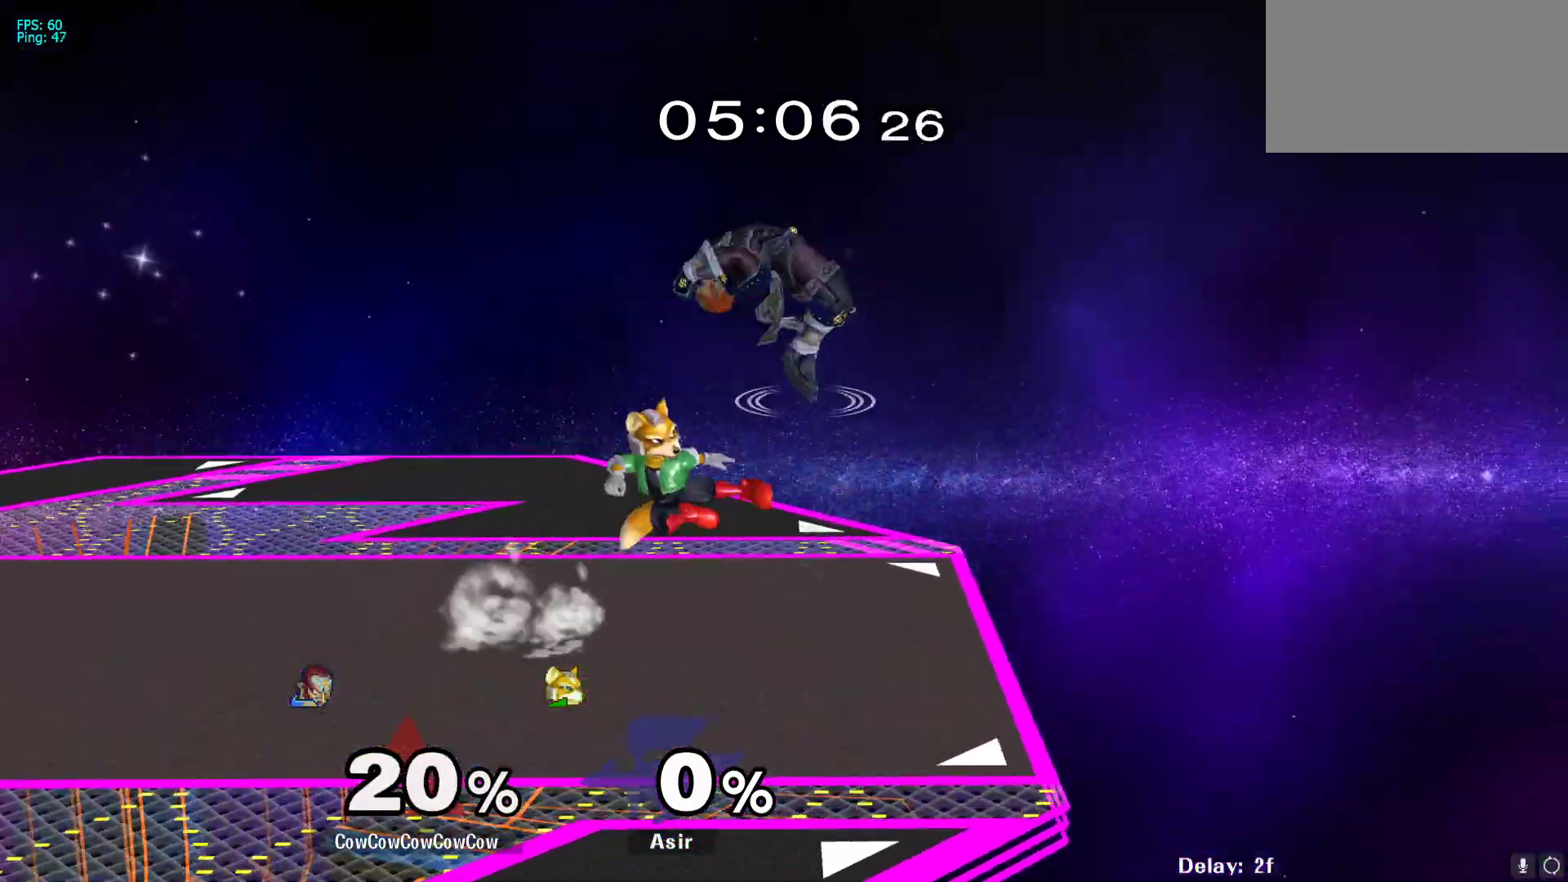
{"buttons": ["Z", "DPAD_LEFT", "C_RIGHT"], "events": [[17, "Y", "up"], [317, "C_RIGHT", "down"], [500, "Z", "down"]]}
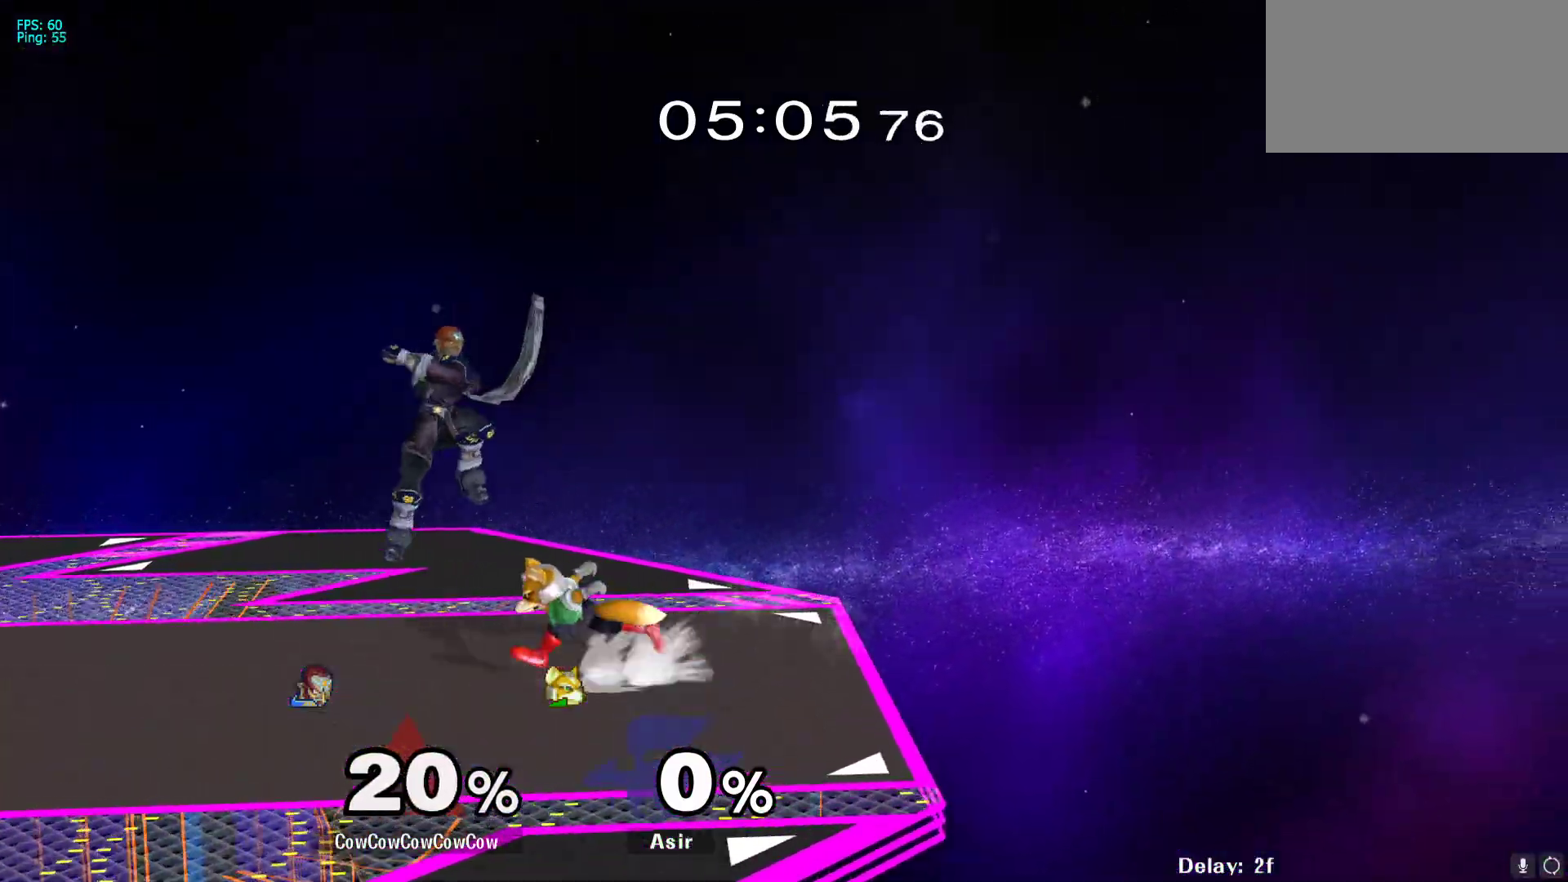
{"buttons": [], "events": [[67, "Z", "up"], [83, "C_RIGHT", "up"], [117, "DPAD_DOWN", "down"], [133, "Z", "down"], [250, "Z", "up"], [267, "DPAD_LEFT", "up"], [333, "DPAD_DOWN", "up"]]}
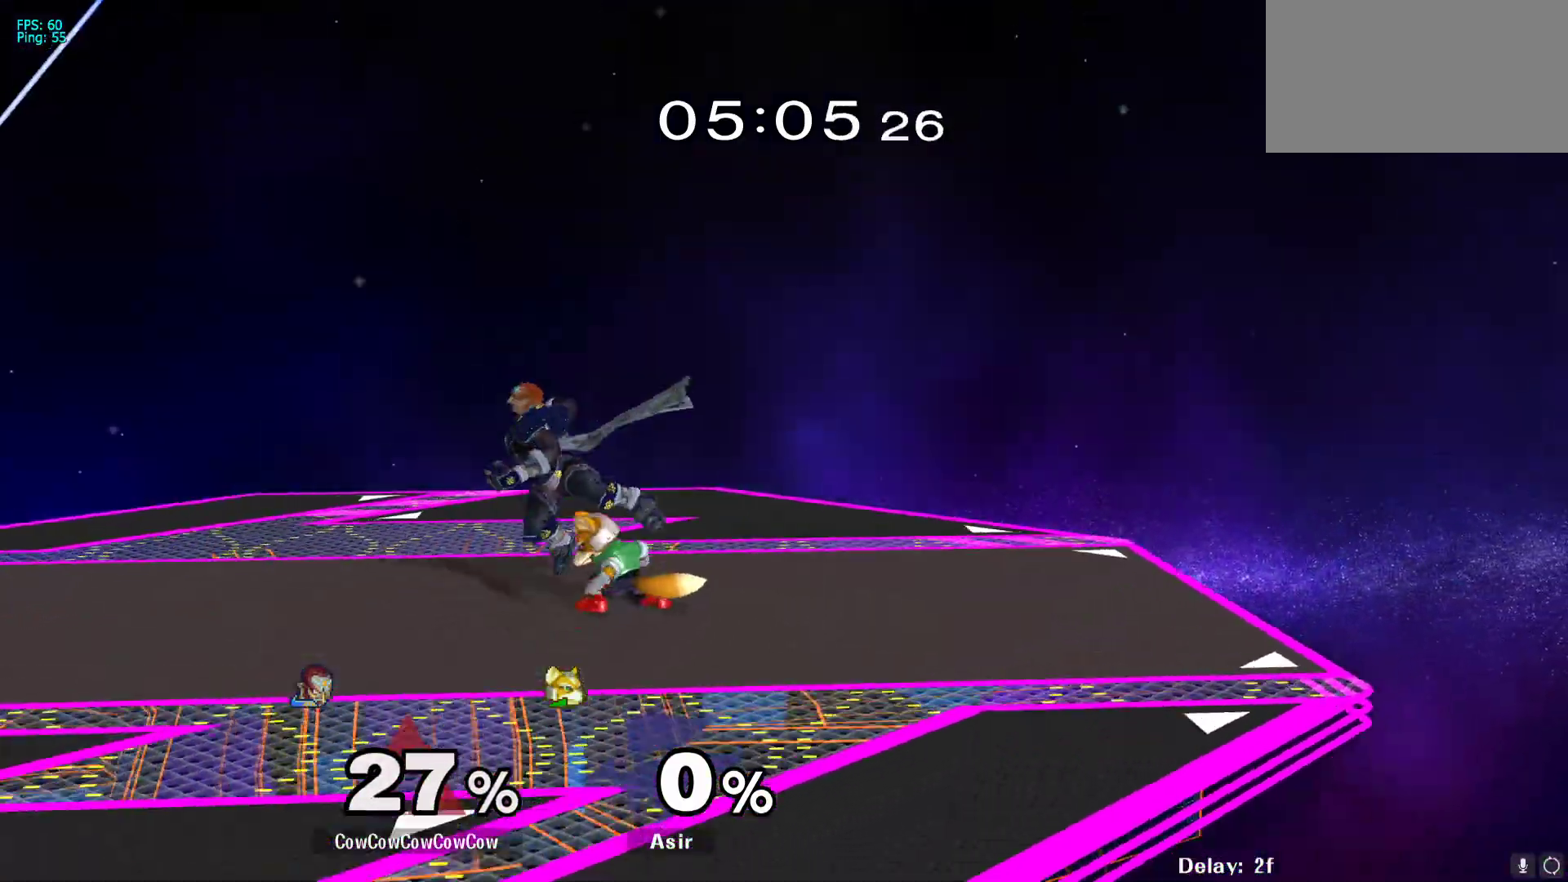
{"buttons": ["L1", "DPAD_DOWN"], "events": [[33, "L1", "down"], [133, "DPAD_DOWN", "down"], [267, "A", "down"], [333, "A", "up"], [400, "A", "down"], [467, "A", "up"]]}
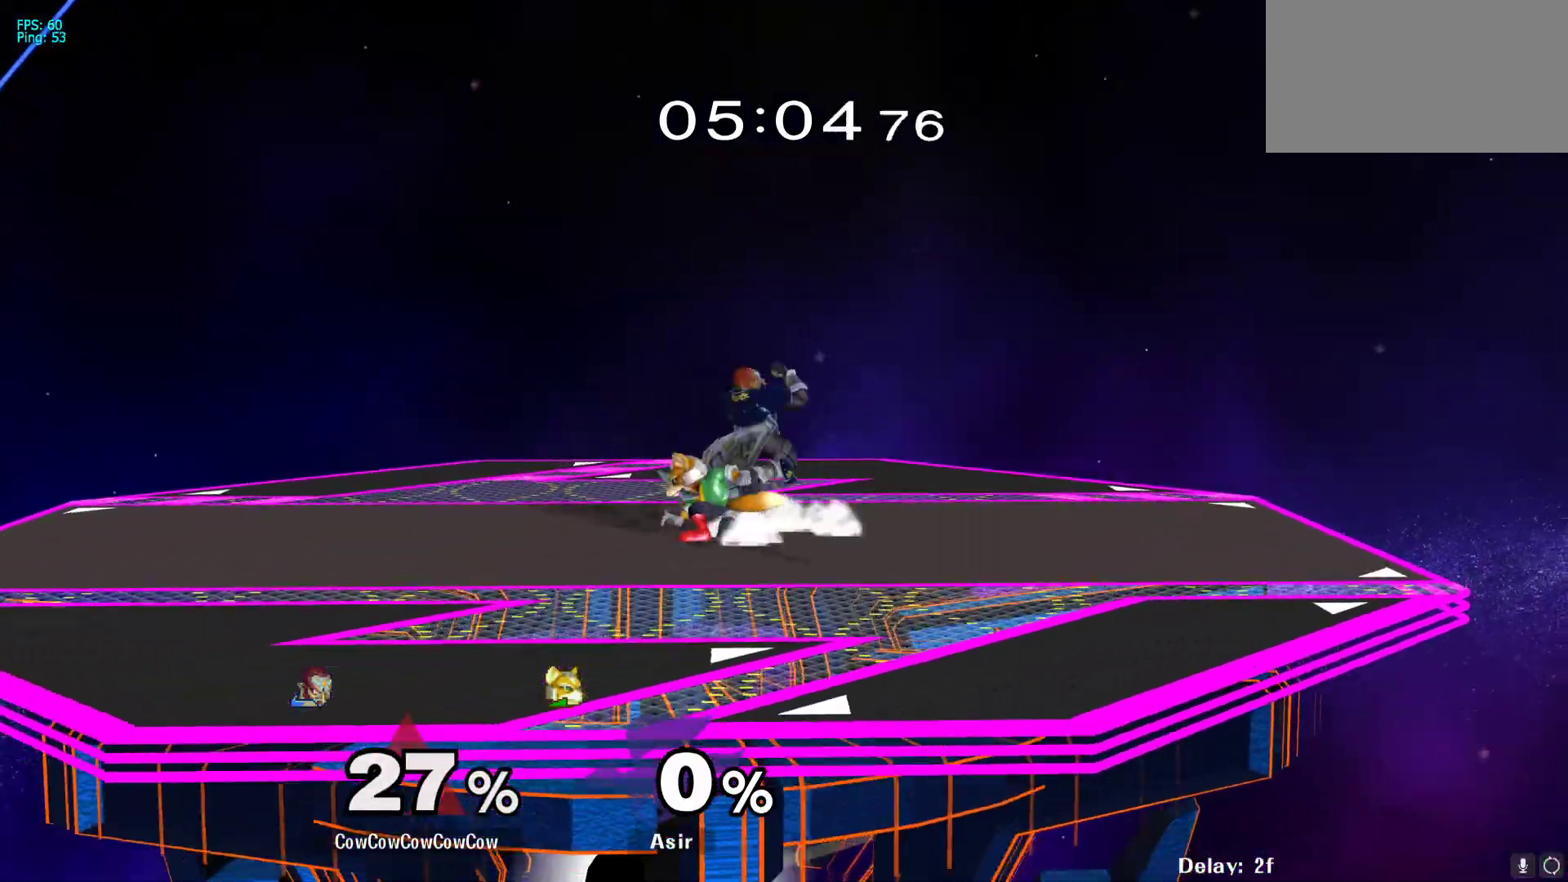
{"buttons": ["L1", "DPAD_RIGHT"], "events": [[250, "DPAD_RIGHT", "down"], [383, "DPAD_DOWN", "up"]]}
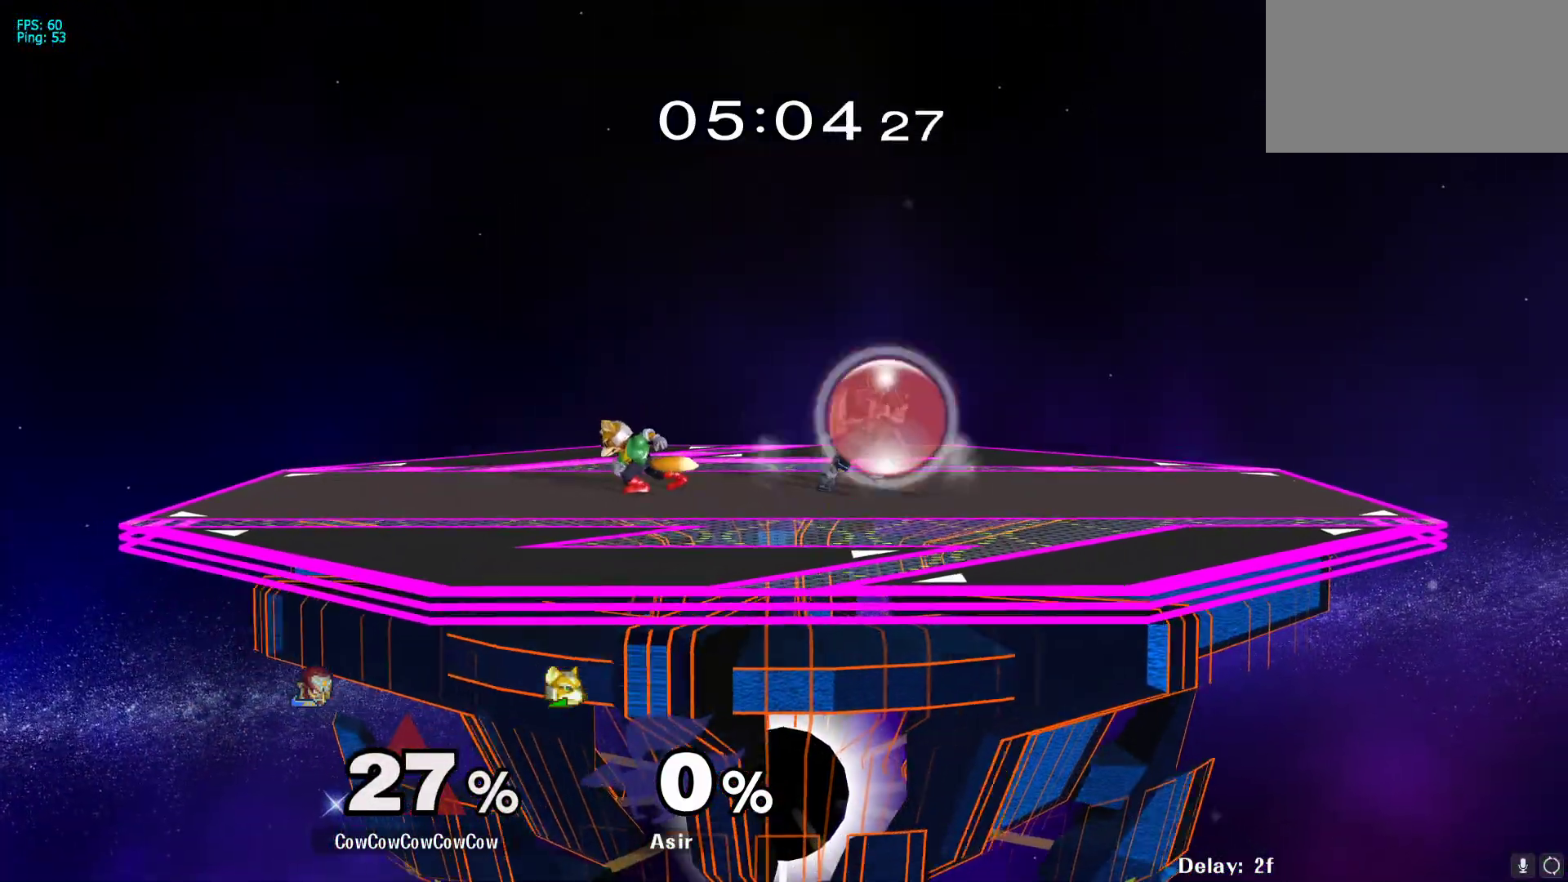
{"buttons": ["DPAD_RIGHT", "C_LEFT"], "events": [[200, "Y", "down"], [267, "L1", "up"], [333, "C_LEFT", "down"], [383, "Y", "up"]]}
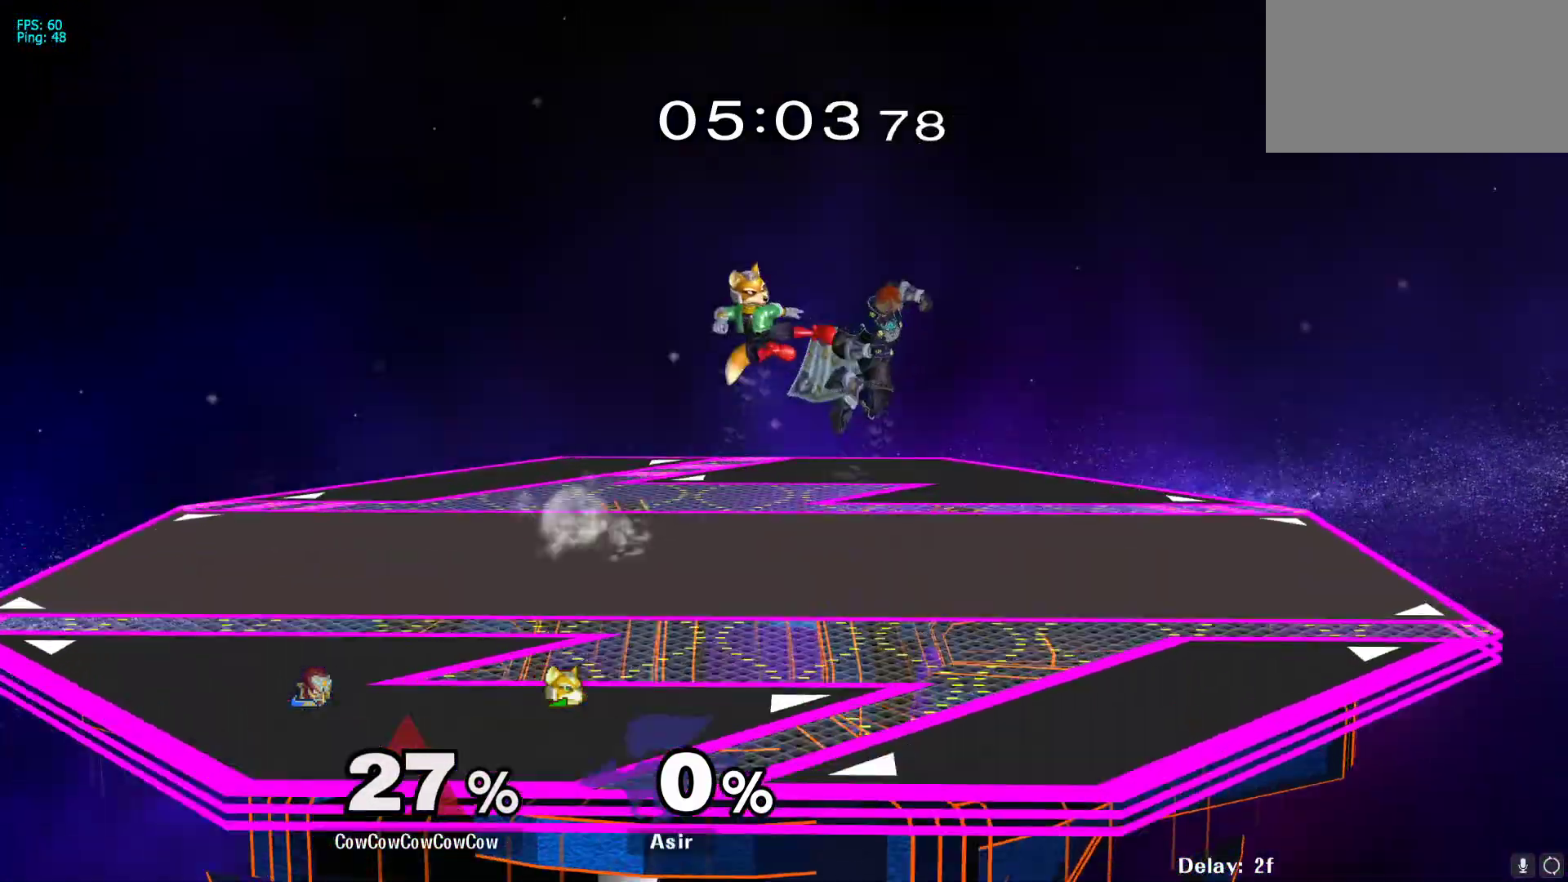
{"buttons": ["Y", "DPAD_LEFT"], "events": [[33, "C_LEFT", "up"], [267, "DPAD_RIGHT", "up"], [450, "Y", "down"], [467, "DPAD_LEFT", "down"]]}
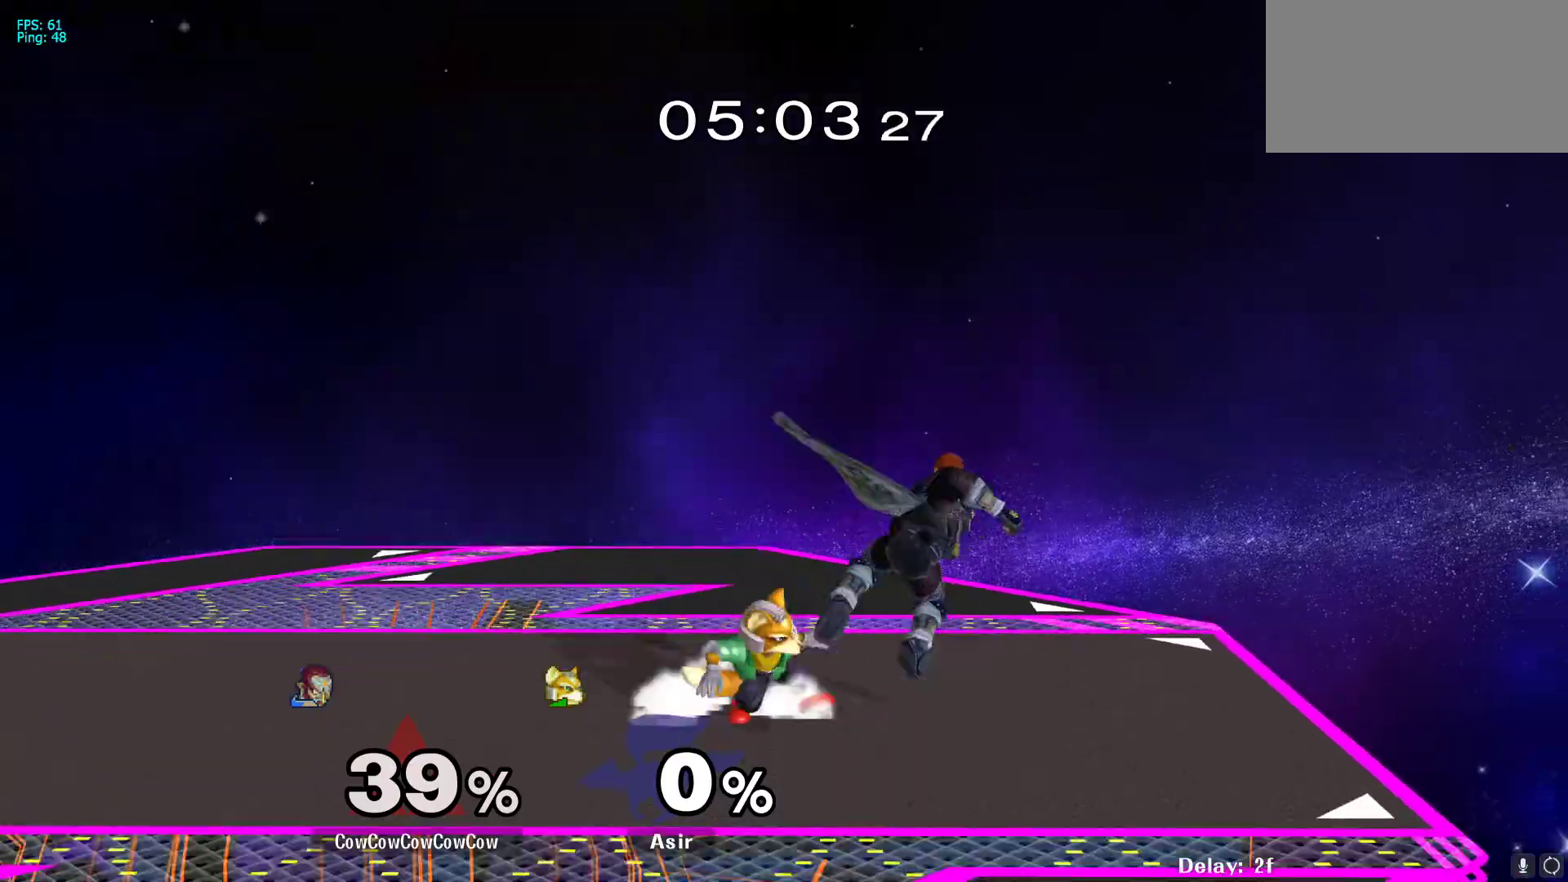
{"buttons": ["DPAD_DOWN"], "events": [[50, "Y", "up"], [100, "C_DOWN", "down"], [267, "DPAD_DOWN", "down"], [417, "DPAD_LEFT", "up"], [417, "Z", "down"], [467, "C_DOWN", "up"], [500, "Z", "up"]]}
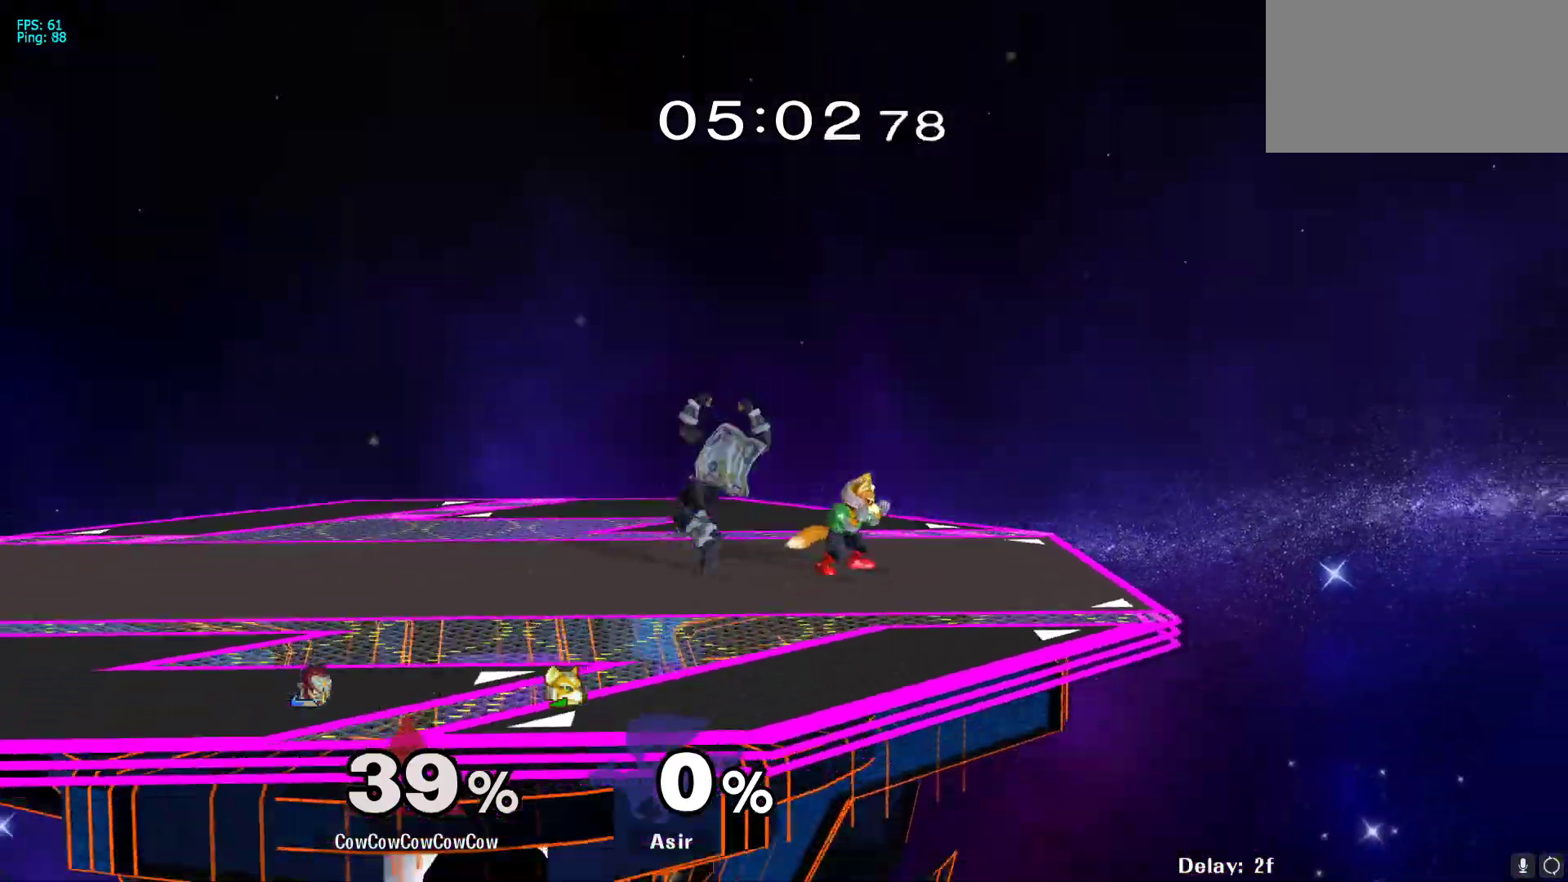
{"buttons": ["DPAD_LEFT"], "events": [[83, "DPAD_LEFT", "down"], [83, "Z", "down"], [117, "DPAD_LEFT", "up"], [133, "DPAD_DOWN", "up"], [183, "Z", "up"], [250, "DPAD_LEFT", "down"], [417, "DPAD_LEFT", "up"], [500, "DPAD_LEFT", "down"]]}
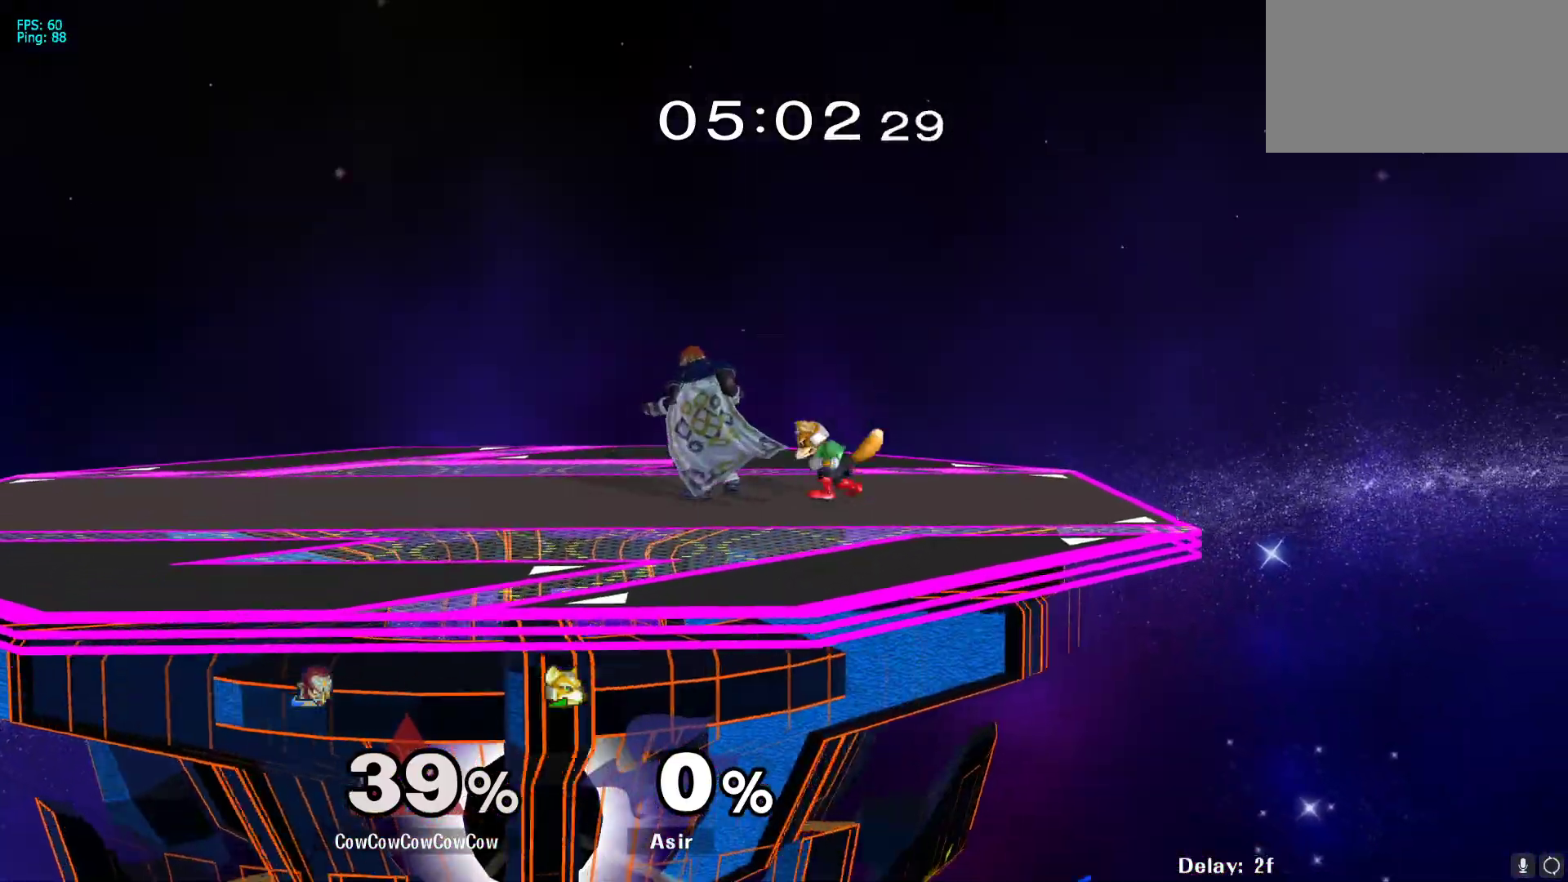
{"buttons": [], "events": [[200, "Y", "down"], [250, "Y", "up"], [483, "DPAD_LEFT", "up"]]}
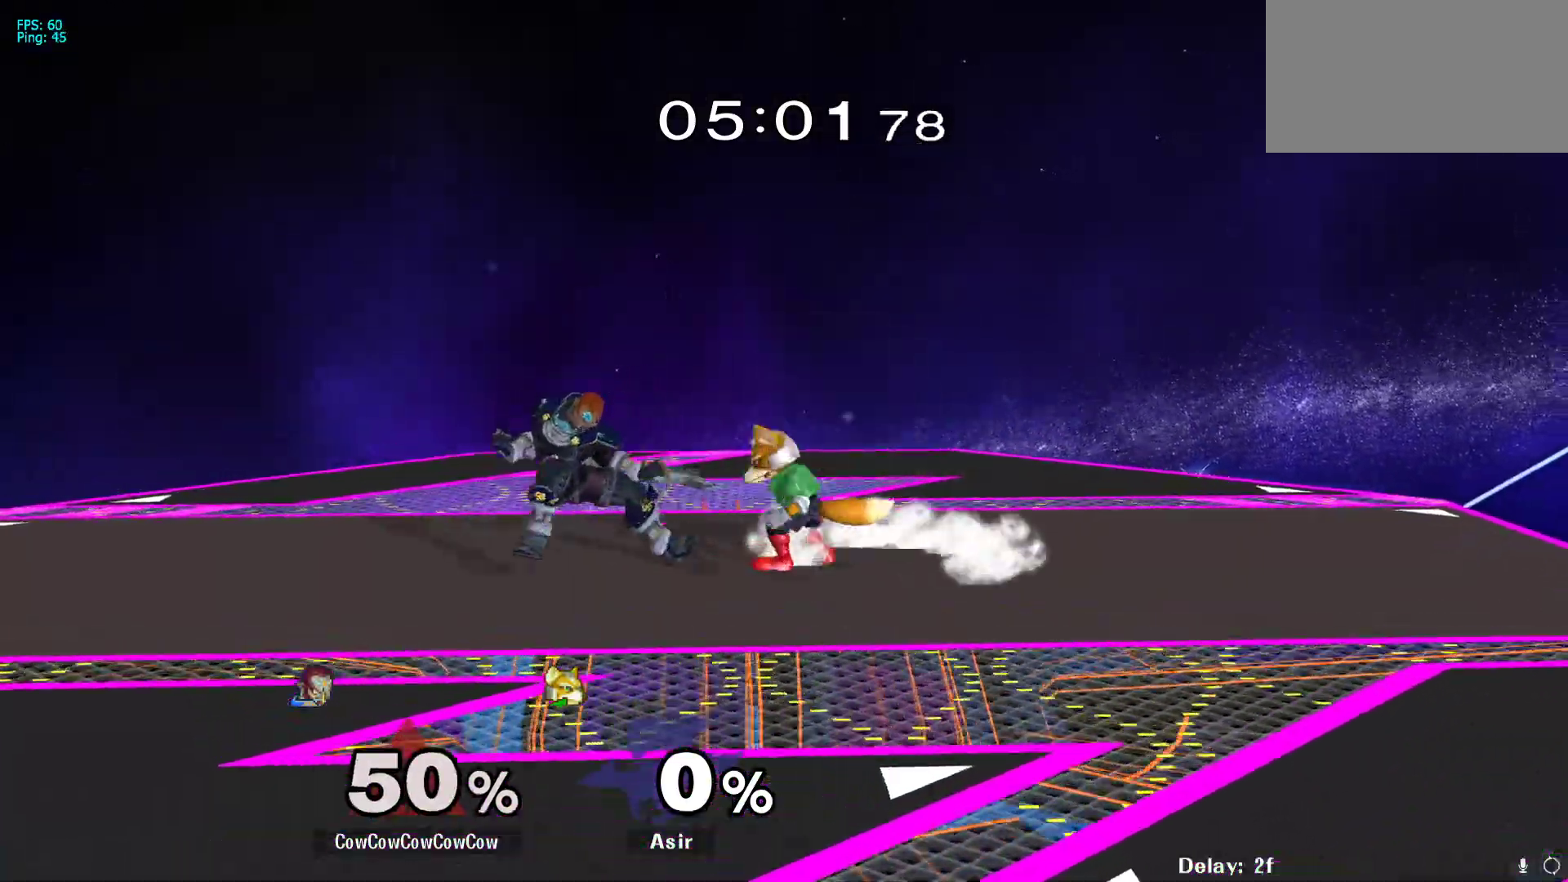
{"buttons": ["Y", "DPAD_RIGHT"], "events": [[33, "L1", "down"], [50, "DPAD_DOWN", "down"], [433, "Y", "down"], [450, "DPAD_RIGHT", "down"], [483, "DPAD_DOWN", "up"], [500, "L1", "up"]]}
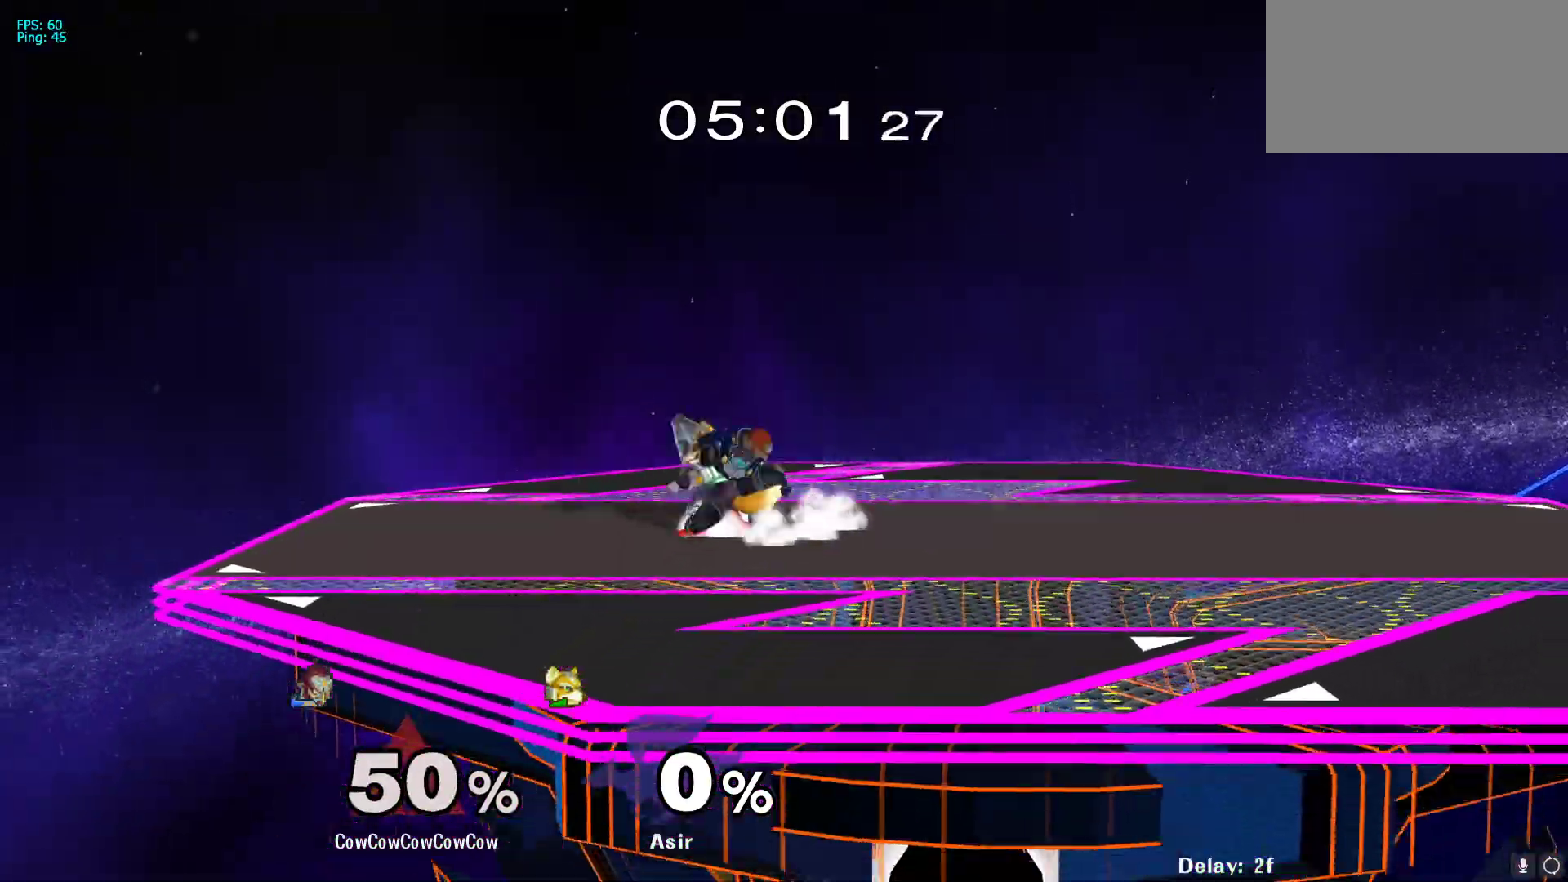
{"buttons": [], "events": [[17, "Y", "up"], [50, "C_DOWN", "down"], [300, "C_DOWN", "up"], [417, "DPAD_RIGHT", "up"]]}
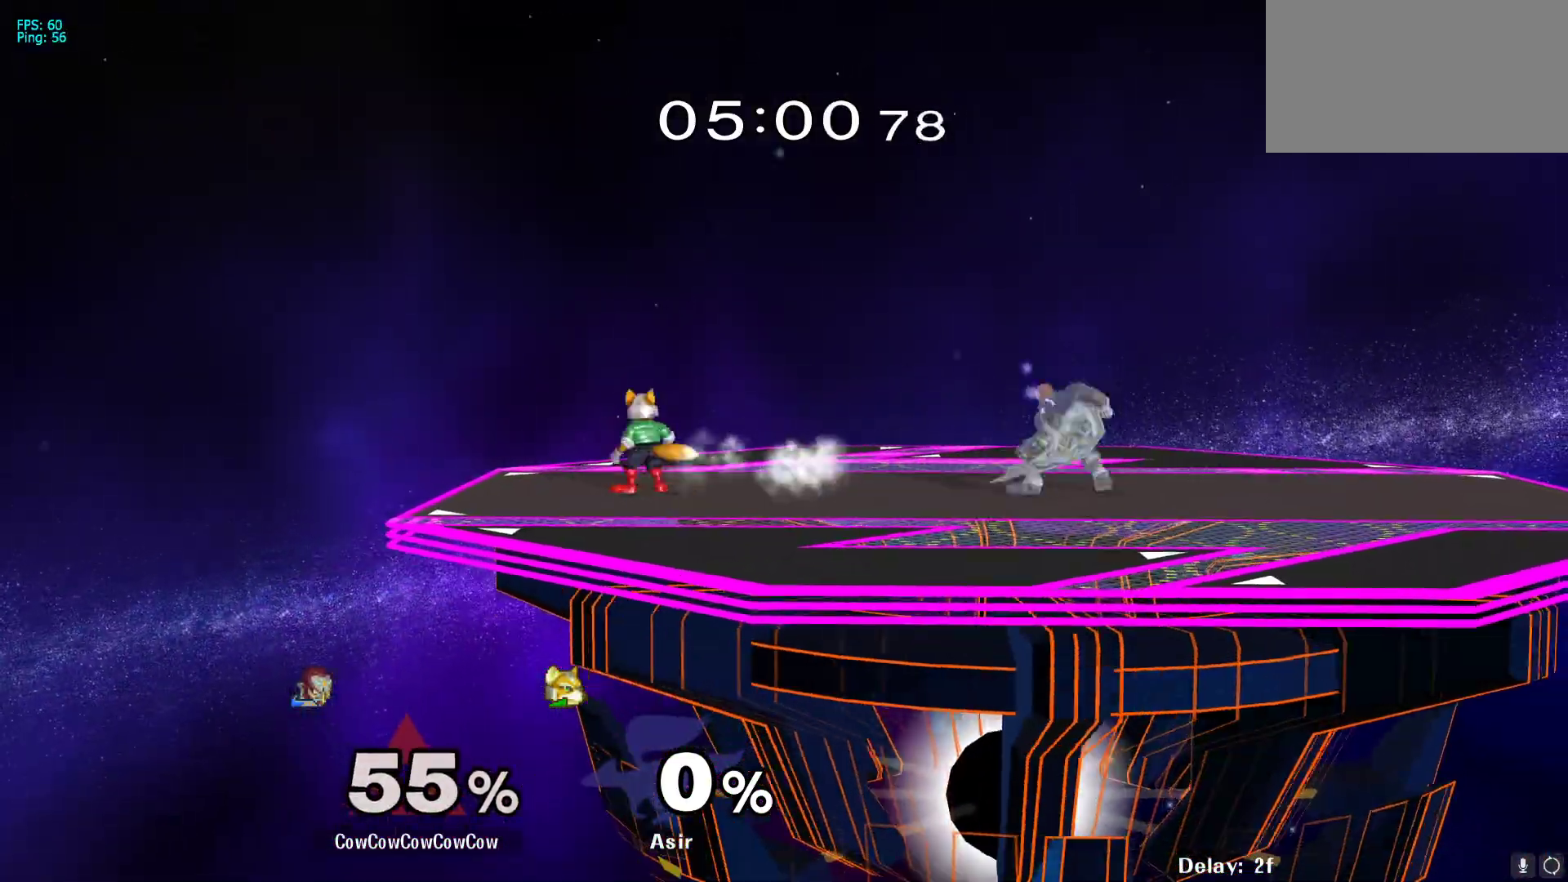
{"buttons": ["Y"], "events": [[50, "DPAD_RIGHT", "down"], [333, "Y", "down"], [417, "DPAD_RIGHT", "up"], [417, "Y", "up"], [467, "Y", "down"]]}
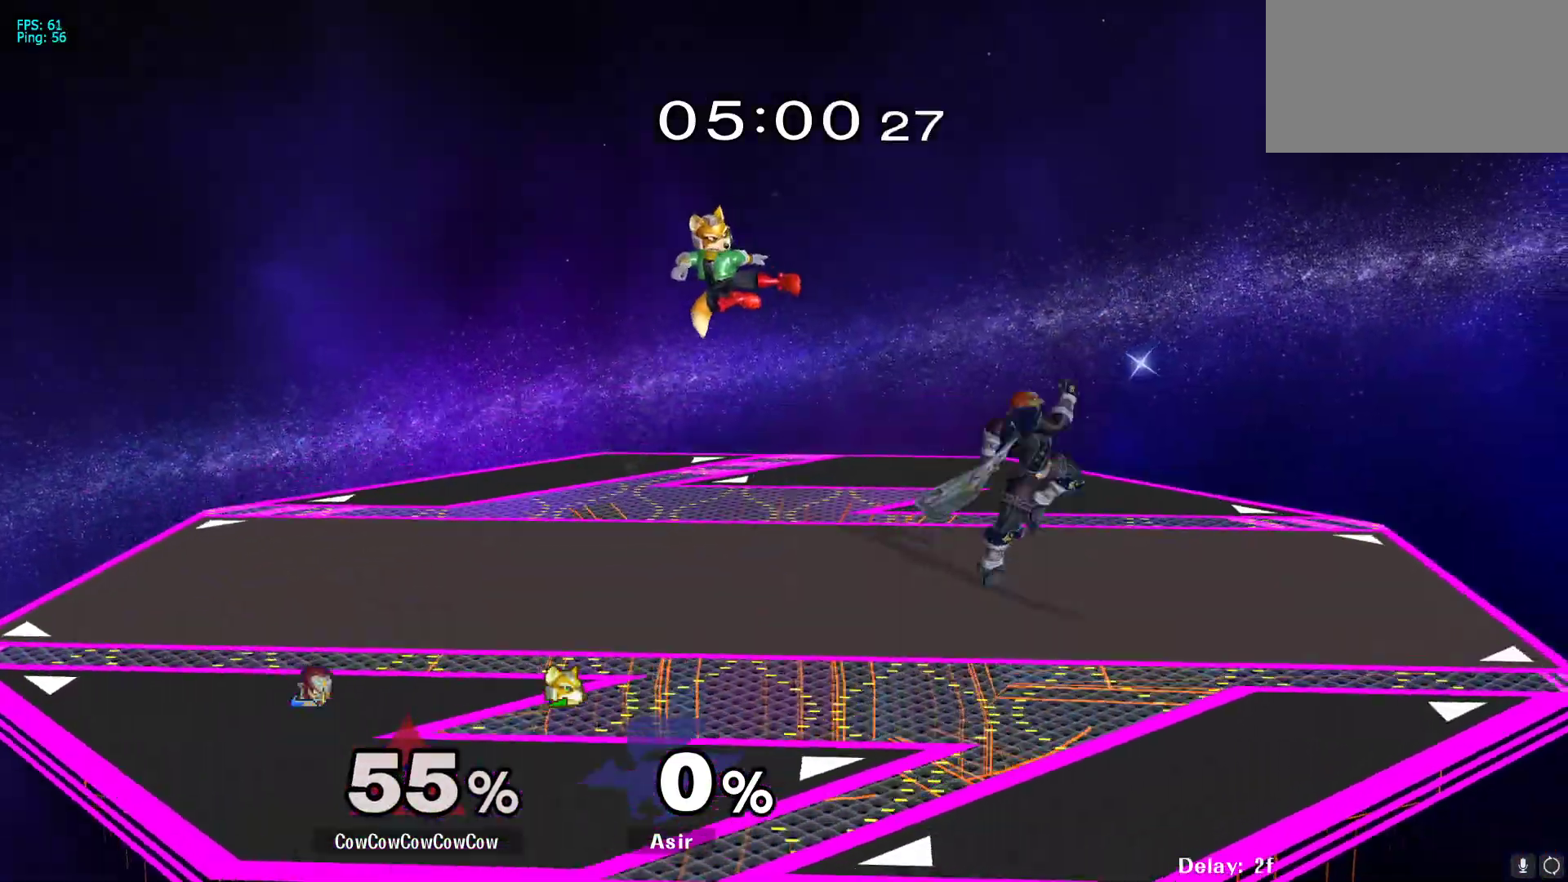
{"buttons": [], "events": [[50, "DPAD_LEFT", "down"], [100, "Y", "up"], [150, "C_DOWN", "down"], [267, "DPAD_DOWN", "down"], [367, "DPAD_DOWN", "up"], [367, "Z", "down"], [400, "C_DOWN", "up"], [417, "DPAD_LEFT", "up"], [433, "Z", "up"]]}
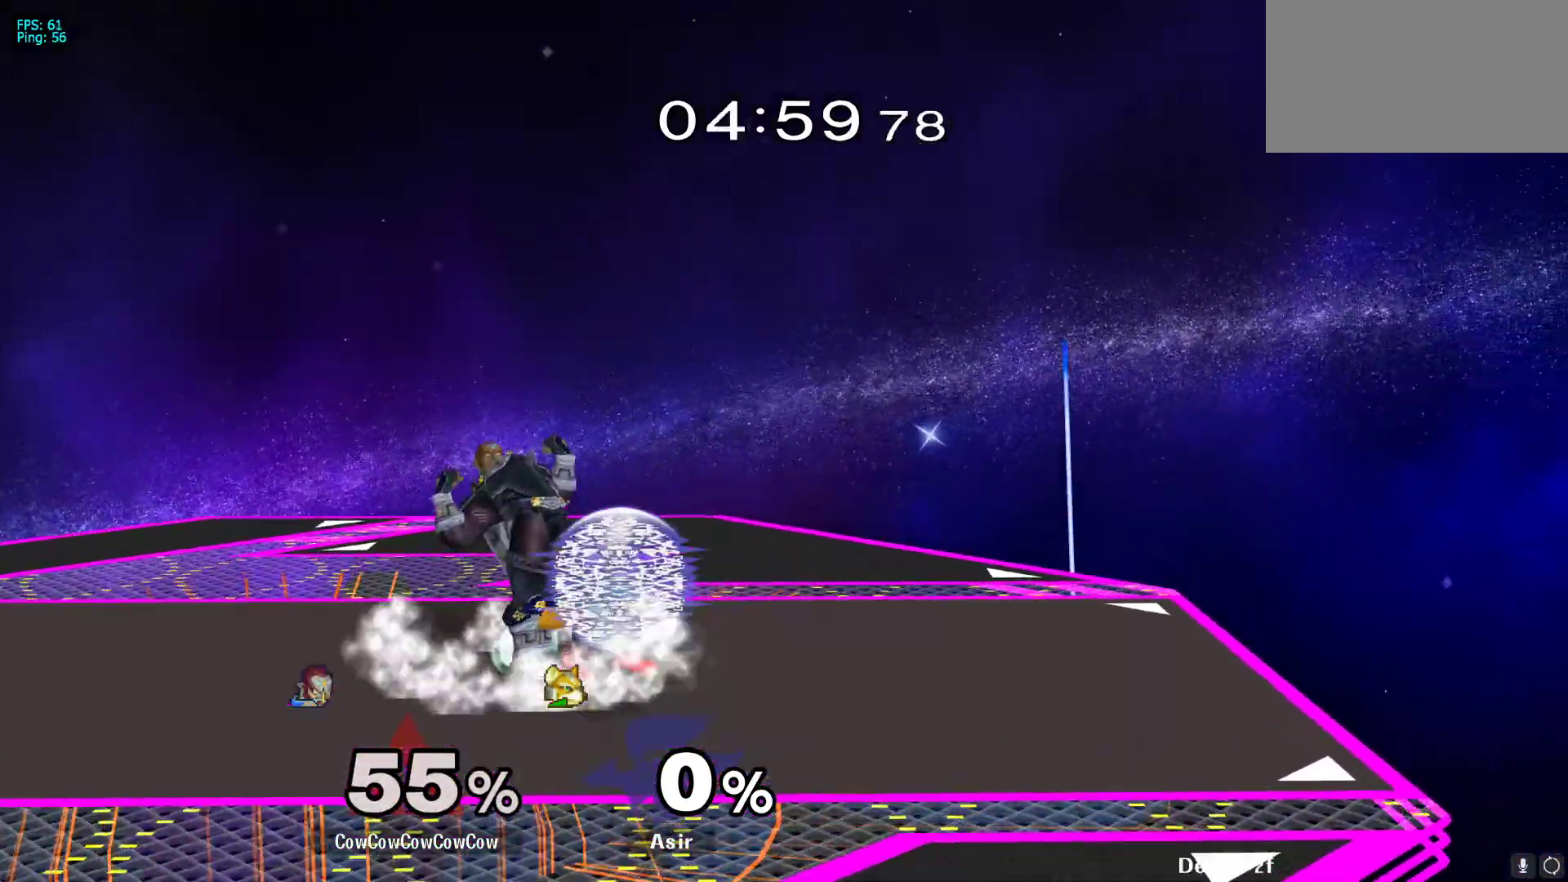
{"buttons": ["A", "DPAD_DOWN"], "events": [[33, "DPAD_DOWN", "down"], [33, "Z", "down"], [67, "DPAD_LEFT", "down"], [200, "DPAD_LEFT", "up"], [217, "DPAD_DOWN", "up"], [250, "Z", "up"], [400, "DPAD_DOWN", "down"], [433, "A", "down"]]}
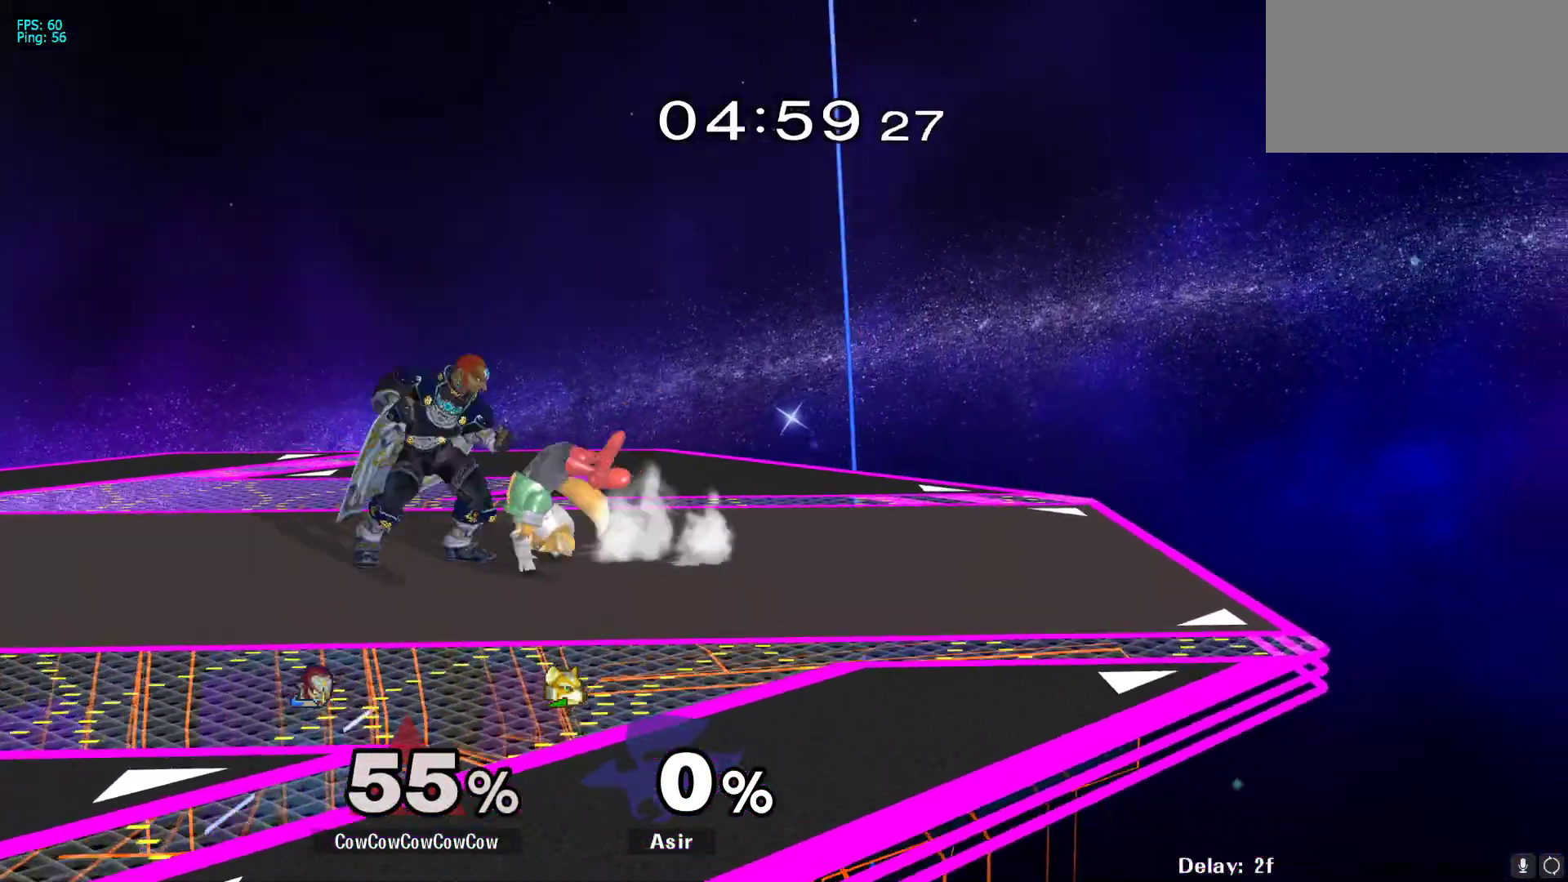
{"buttons": ["DPAD_DOWN"], "events": [[17, "A", "up"]]}
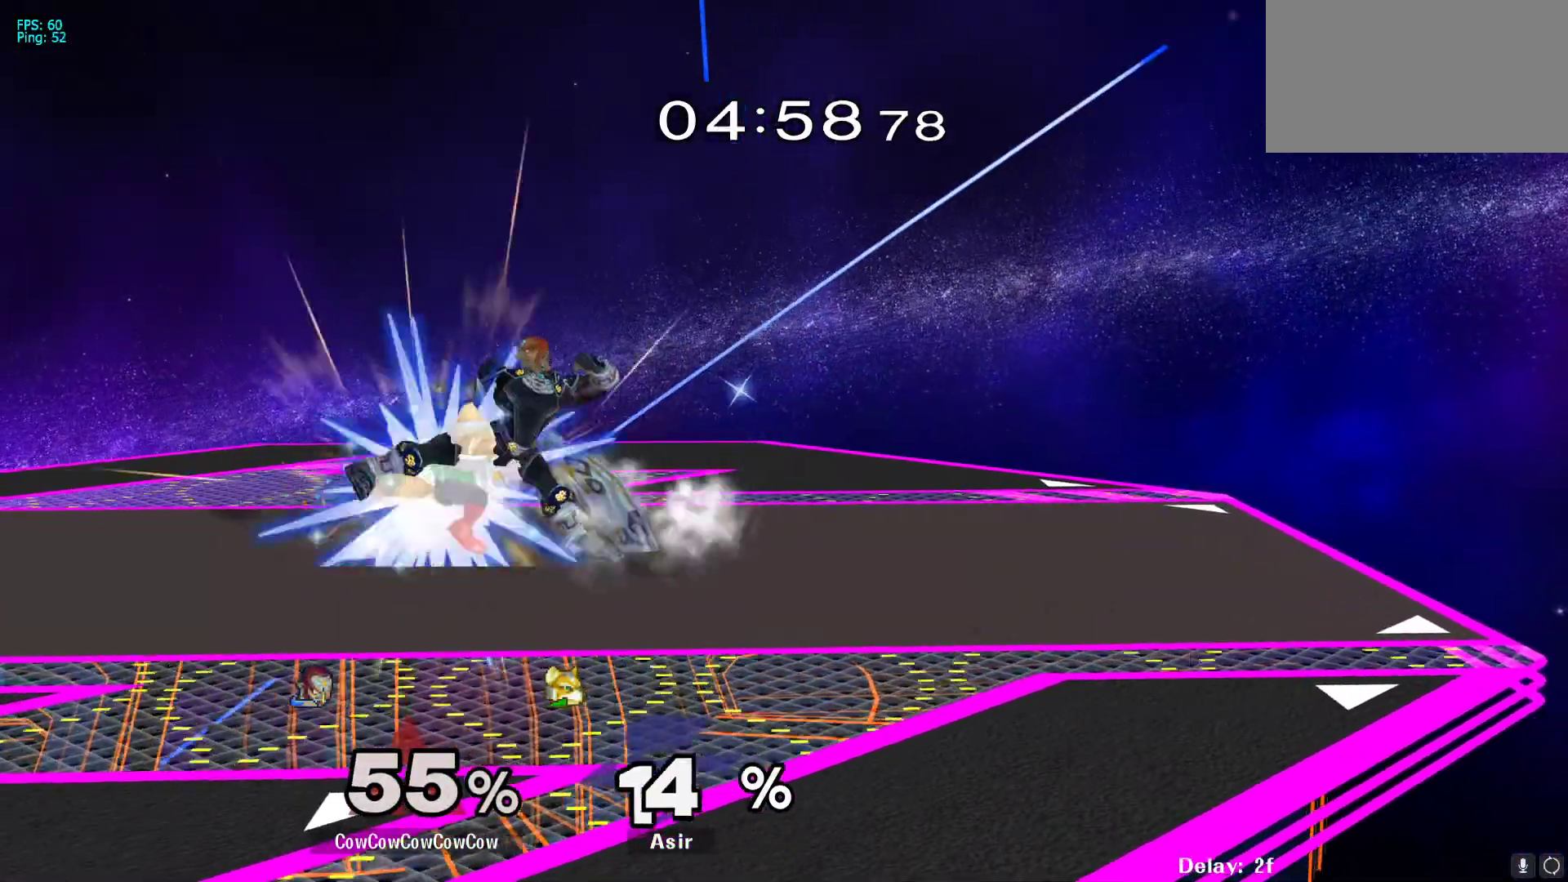
{"buttons": ["DPAD_RIGHT"], "events": [[167, "DPAD_DOWN", "up"], [317, "DPAD_RIGHT", "down"], [383, "Y", "down"], [433, "Y", "up"]]}
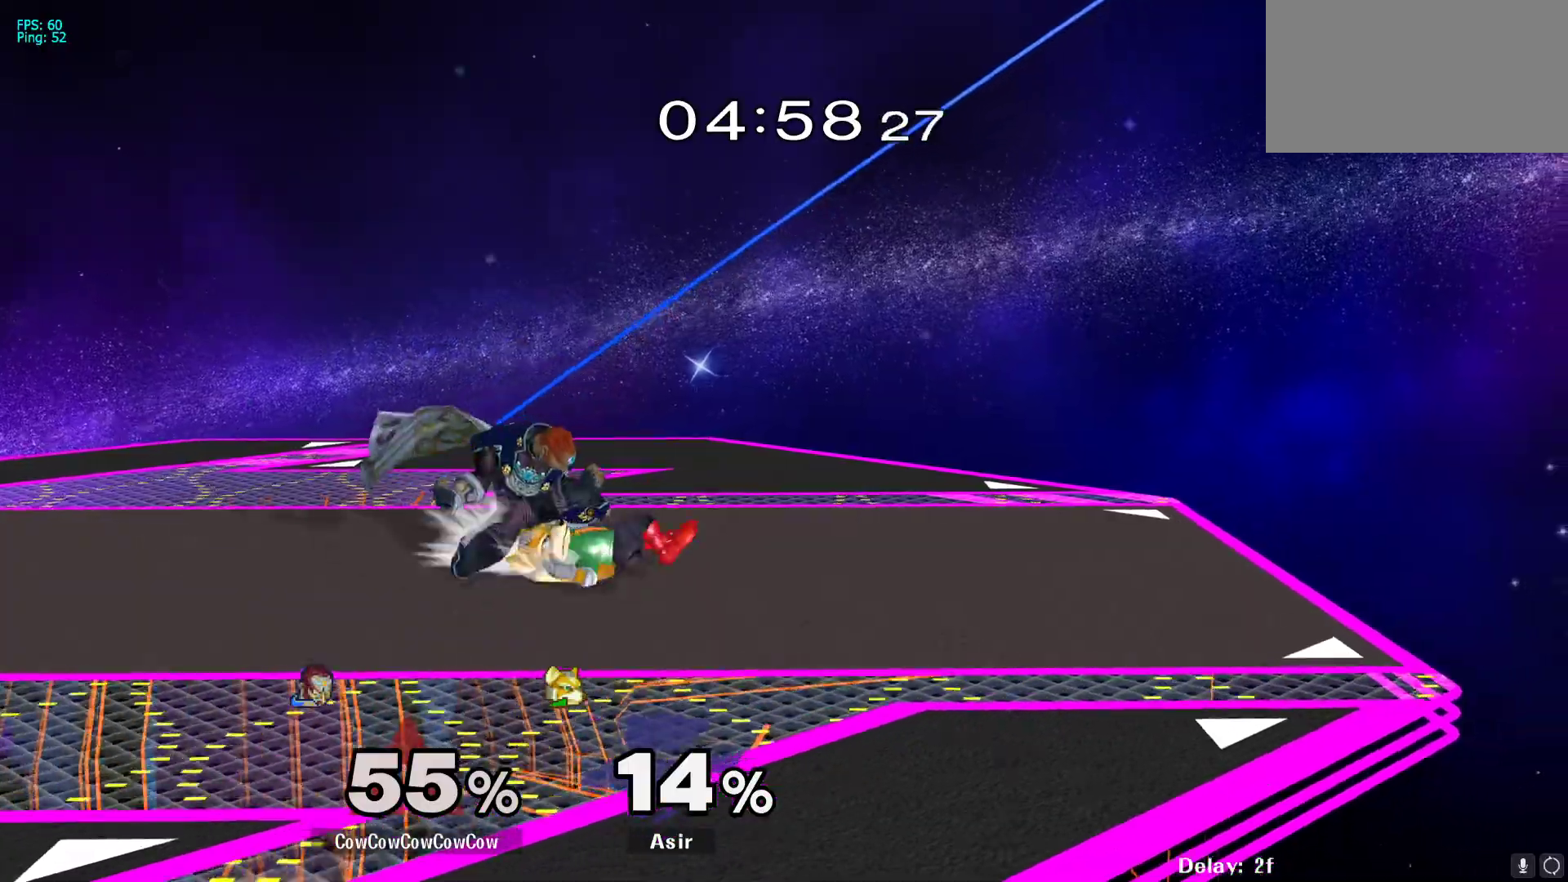
{"buttons": ["DPAD_RIGHT"], "events": [[33, "DPAD_RIGHT", "up"], [33, "Y", "down"], [167, "Y", "up"], [183, "DPAD_LEFT", "down"], [317, "DPAD_LEFT", "up"], [350, "DPAD_RIGHT", "down"]]}